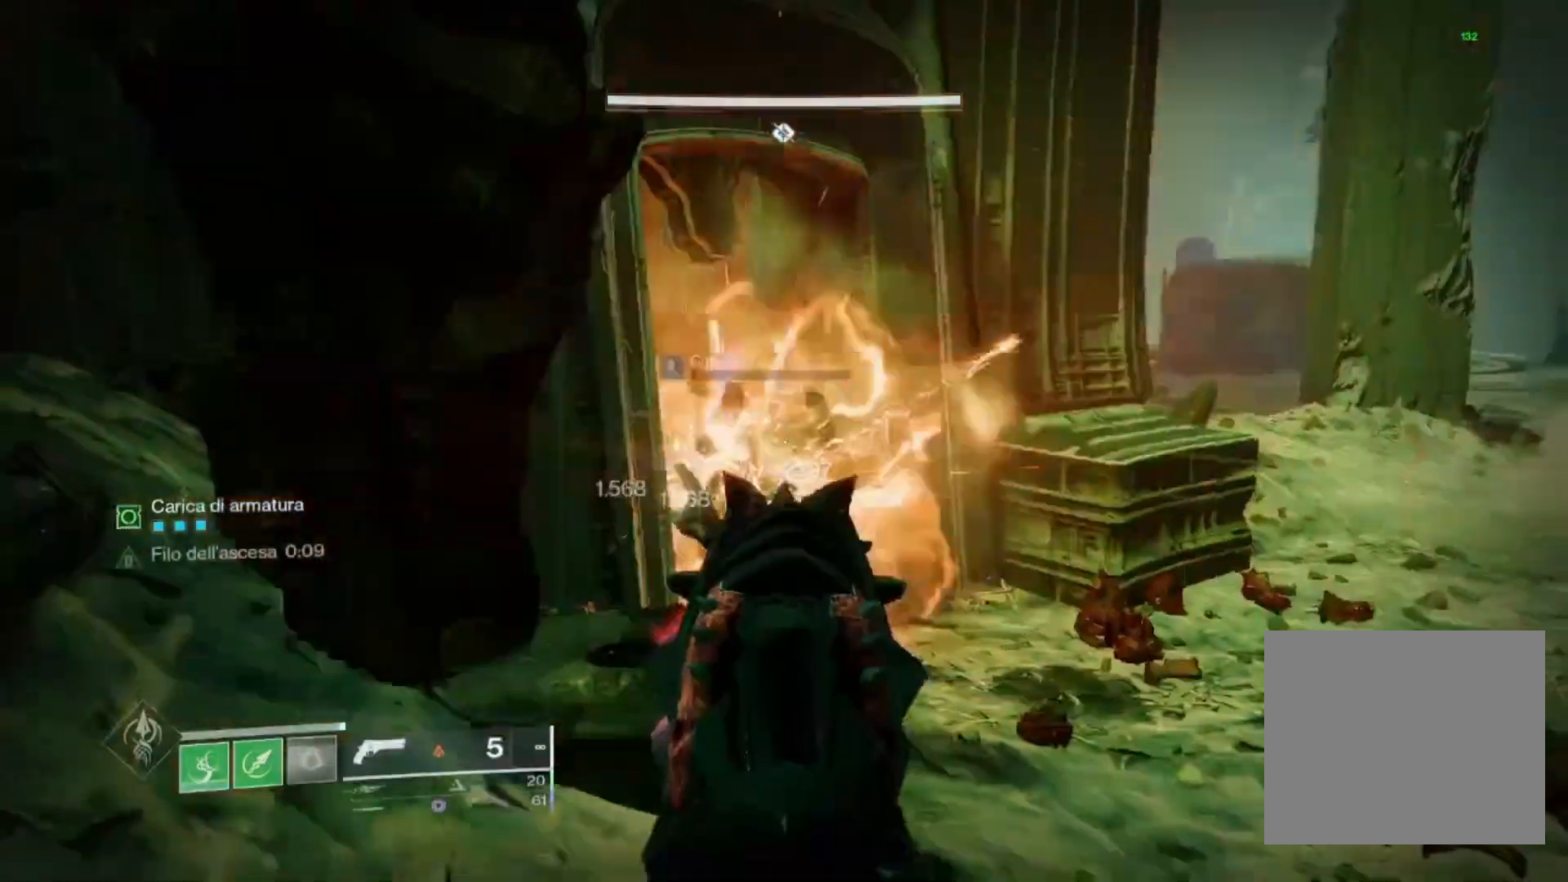
Gameplay with a controller (PlayStation layout); each line is a JSON object with the inputs held at the frame after it. "events" lists button and stick changes between this image and that frame as [ms after this image, input, new state], when the widget could be followed in between.
{"buttons": [], "left_stick": "down", "right_stick": "center", "events": [[33, "right_stick", "center"], [100, "SQUARE", "down"], [133, "L2", "up"], [167, "R2", "up"], [167, "SQUARE", "up"], [300, "right_stick", "right"], [367, "CROSS", "down"], [400, "right_stick", "center"], [467, "CROSS", "up"], [500, "left_stick", "down"]]}
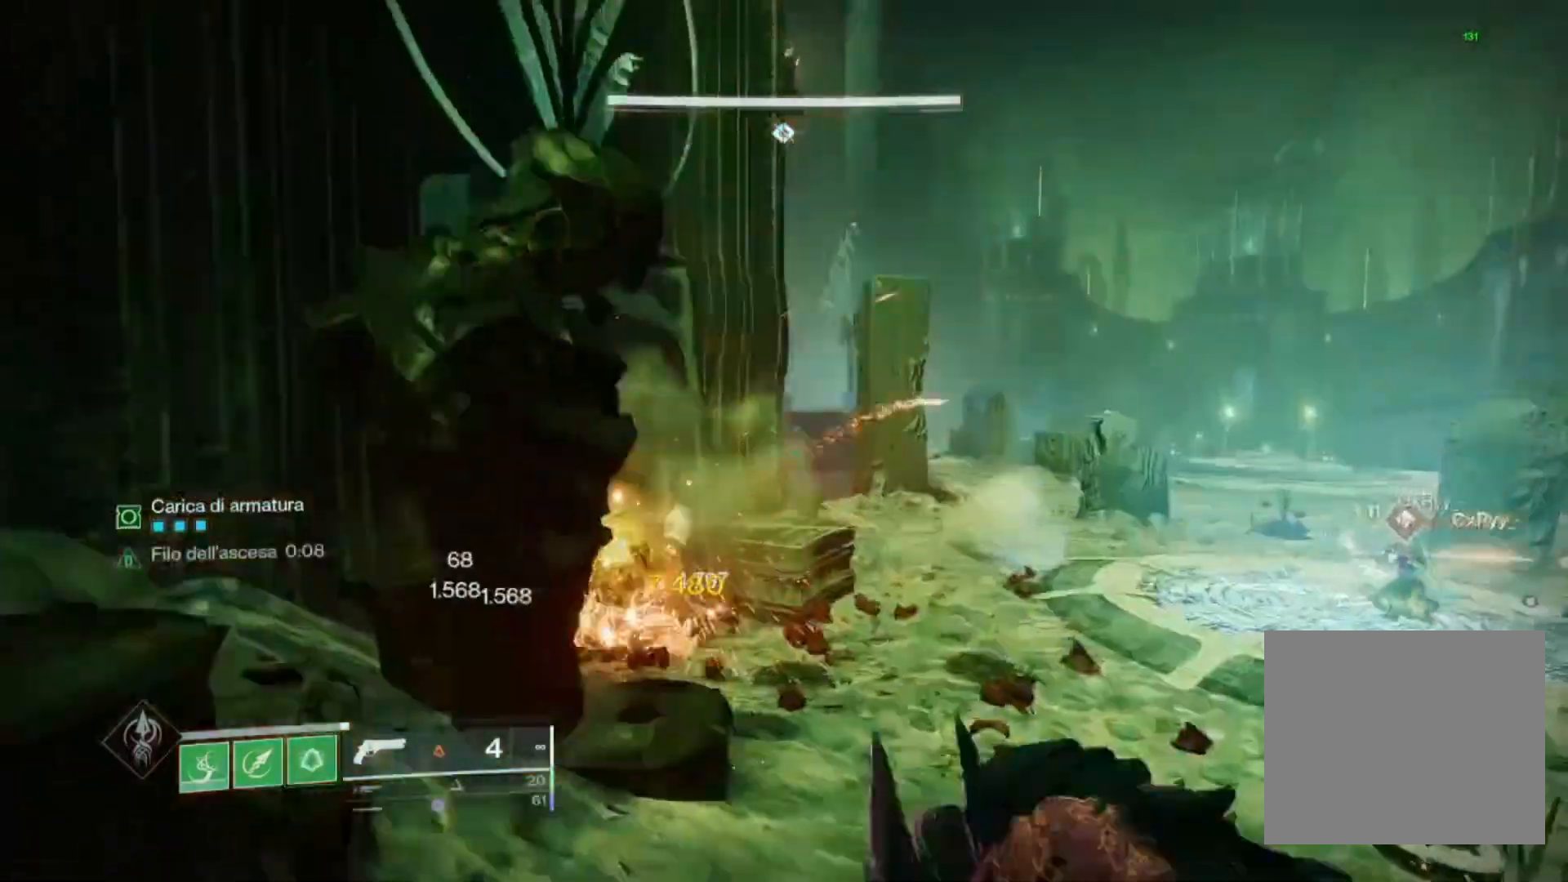
{"buttons": ["CROSS"], "left_stick": "right", "right_stick": "center", "events": [[67, "right_stick", "down-right"], [167, "CROSS", "down"], [200, "left_stick", "center"], [200, "right_stick", "center"], [300, "right_stick", "right"], [500, "left_stick", "right"], [500, "right_stick", "center"]]}
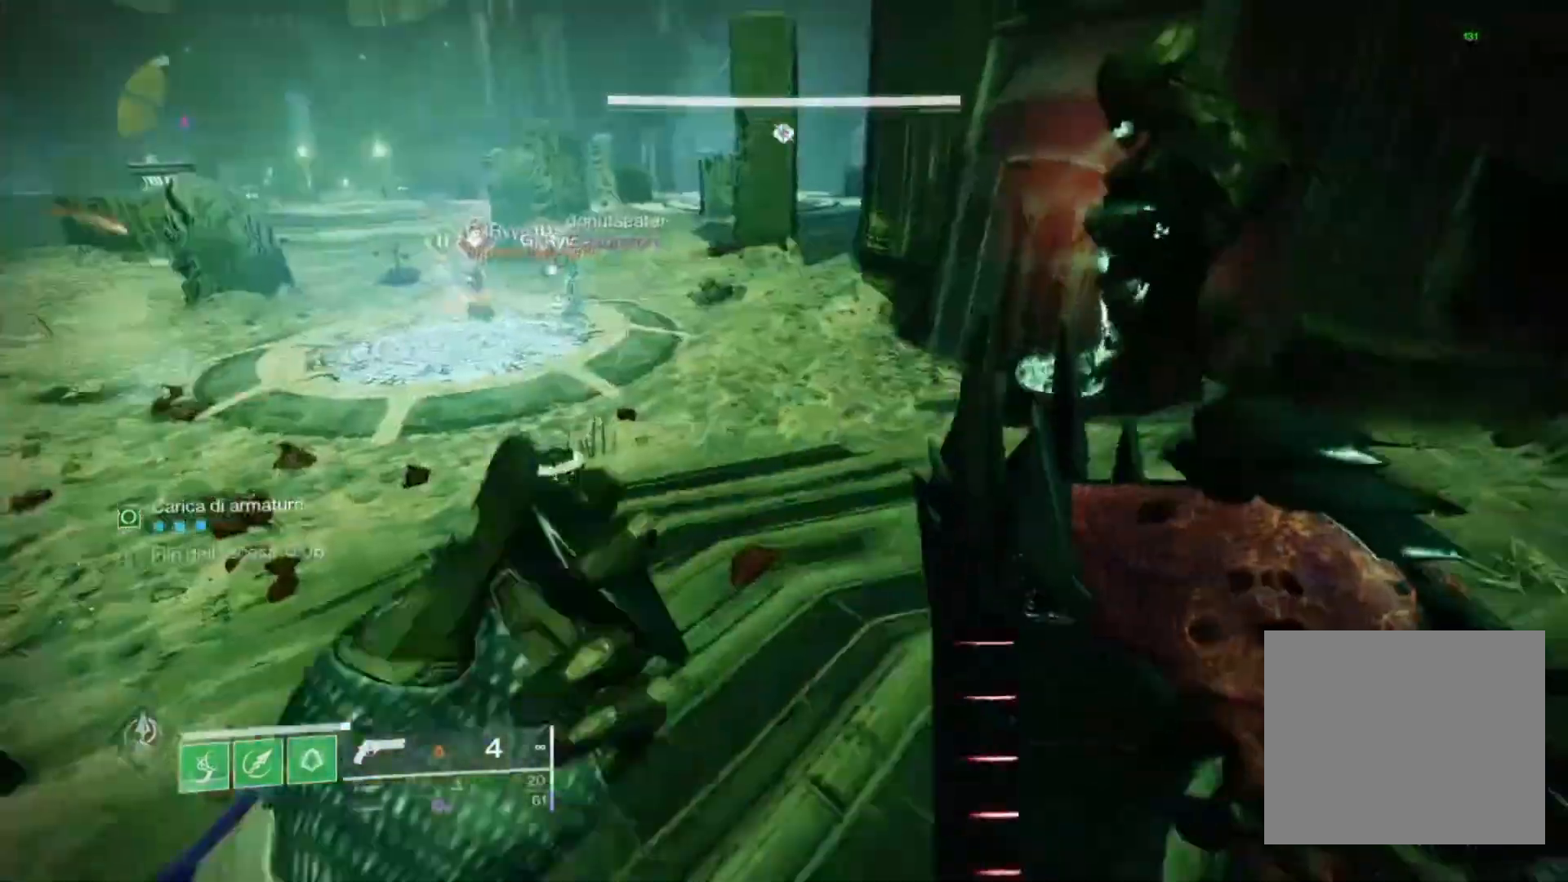
{"buttons": [], "left_stick": "up", "right_stick": "center", "events": [[133, "right_stick", "up-left"], [233, "right_stick", "center"], [300, "left_stick", "up-right"], [333, "CROSS", "up"], [467, "left_stick", "up"]]}
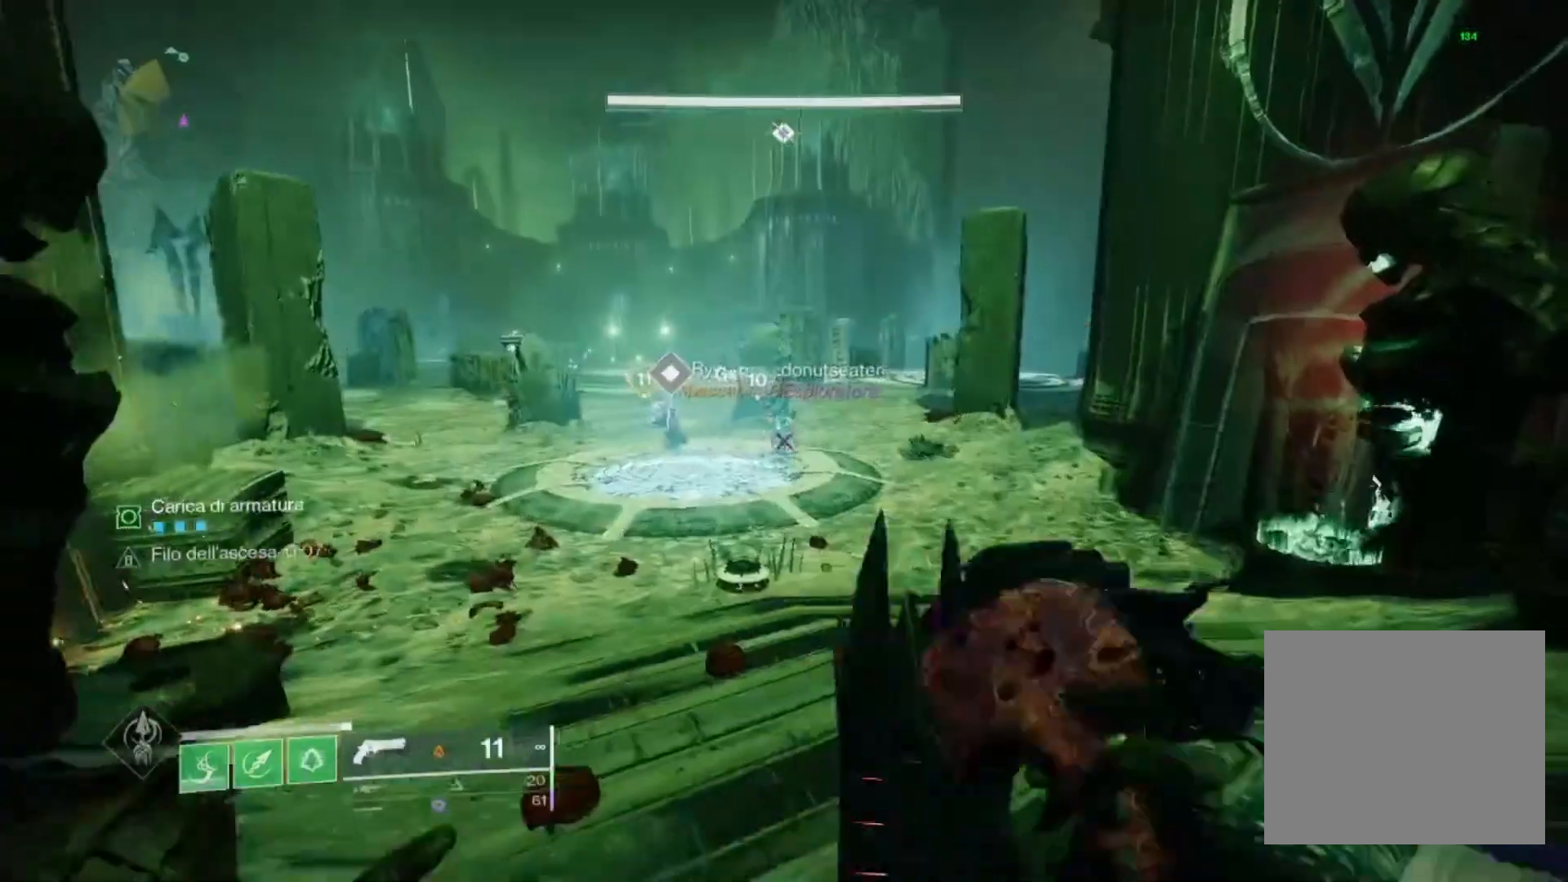
{"buttons": ["L2"], "left_stick": "up-right", "right_stick": "up-left", "events": [[133, "L3", "down"], [267, "L3", "up"], [267, "right_stick", "left"], [367, "R3", "down"], [367, "right_stick", "up-left"], [433, "R3", "up"], [467, "left_stick", "up-right"], [500, "L2", "down"]]}
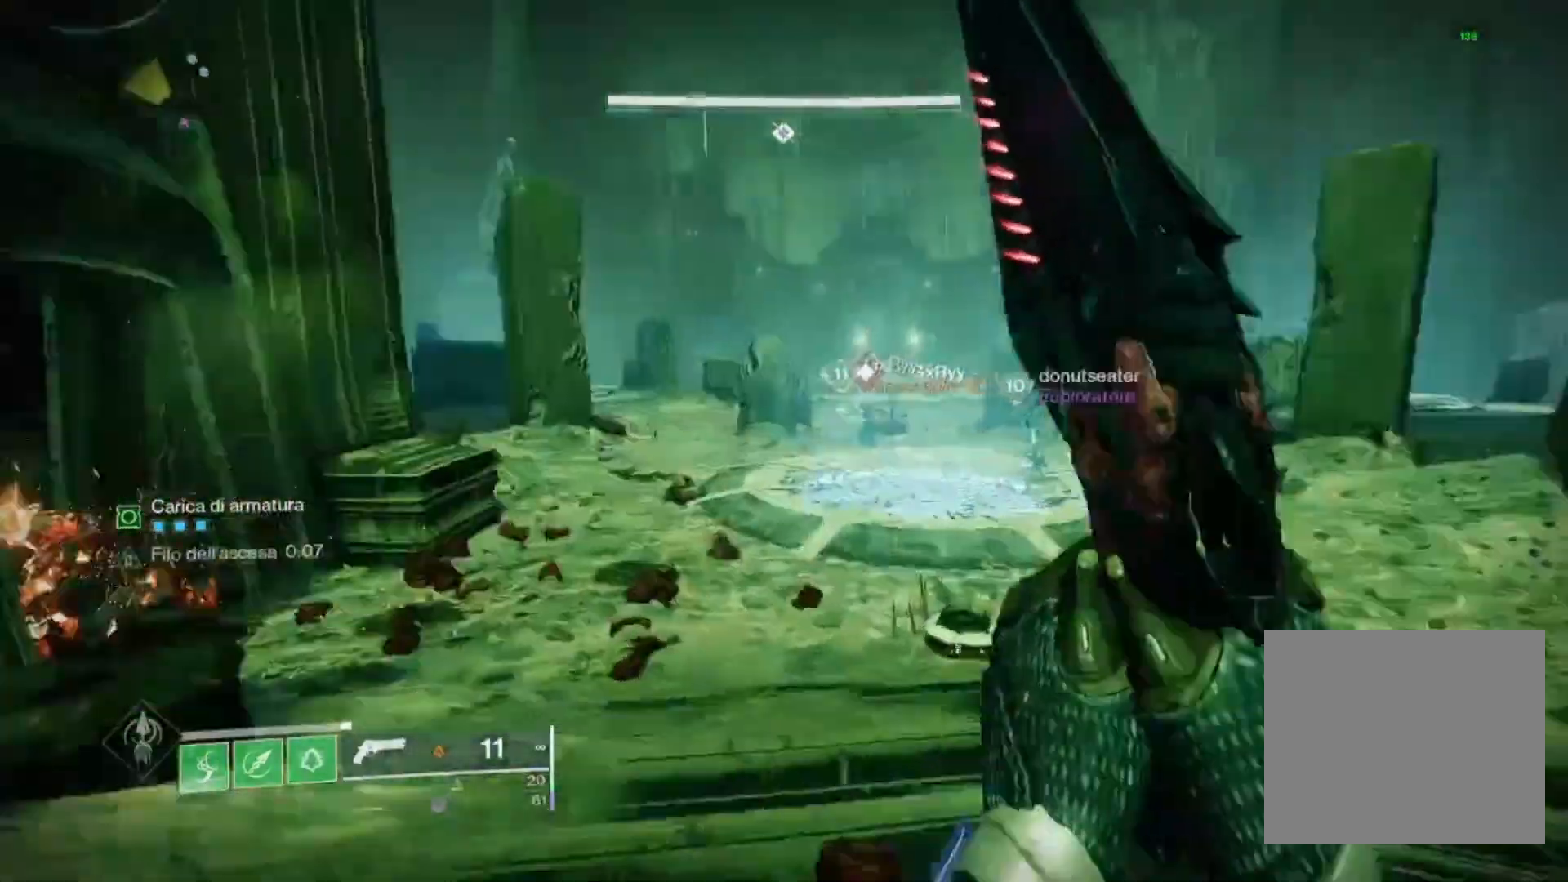
{"buttons": ["L2", "R2"], "left_stick": "left", "right_stick": "left", "events": [[133, "left_stick", "right"], [233, "left_stick", "center"], [300, "left_stick", "left"], [367, "right_stick", "center"], [500, "R2", "down"], [500, "right_stick", "left"]]}
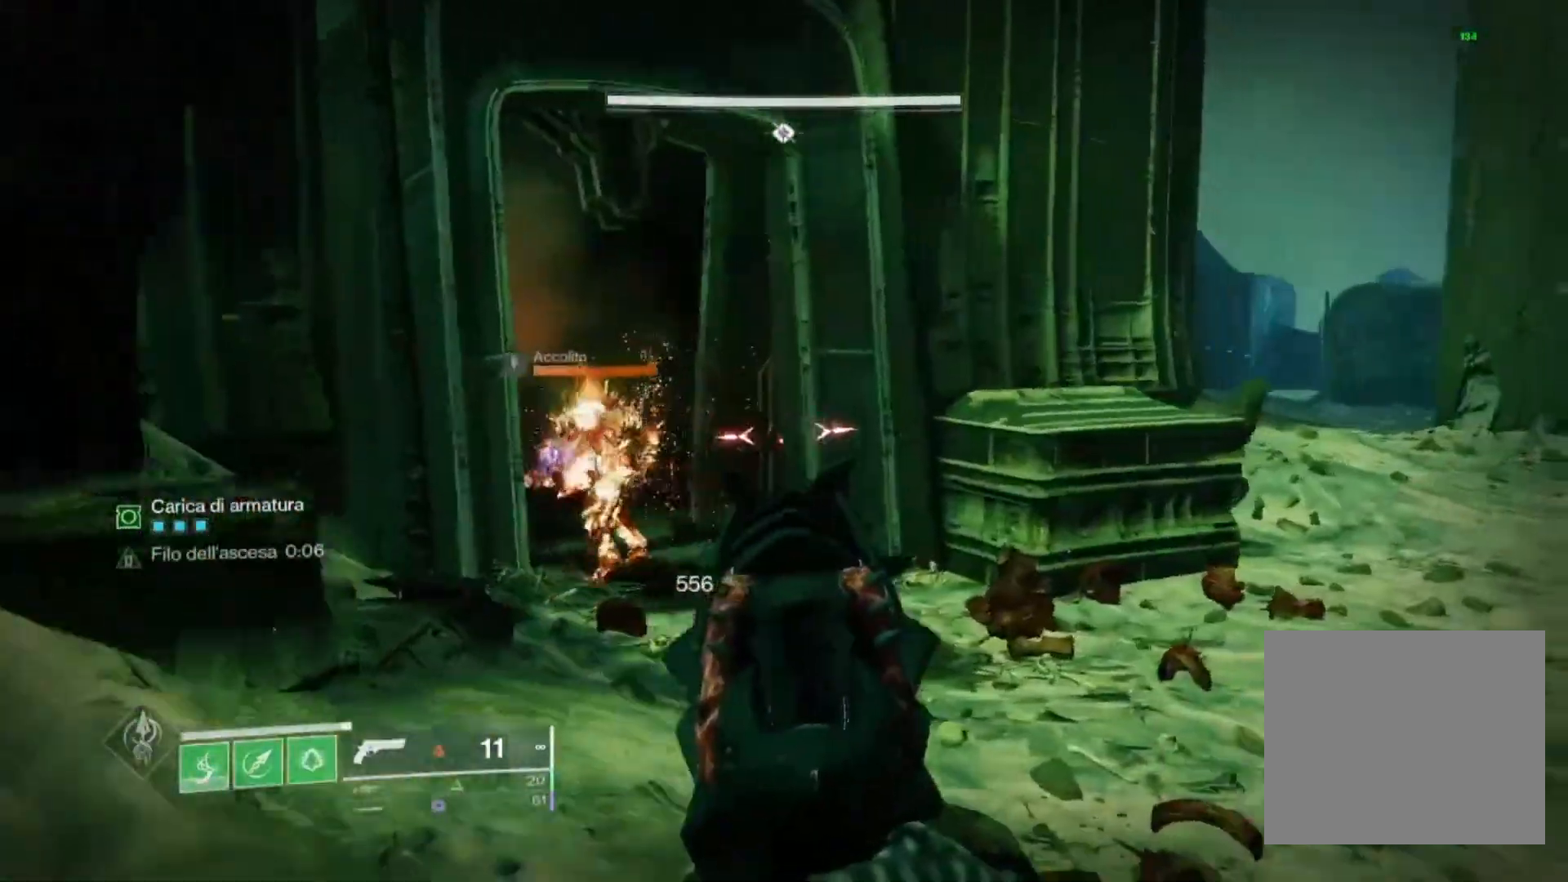
{"buttons": ["L2", "R2", "R3"], "left_stick": "left", "right_stick": "center", "events": [[133, "right_stick", "center"], [200, "R2", "up"], [300, "right_stick", "left"], [367, "R2", "down"], [433, "R3", "down"], [433, "right_stick", "center"]]}
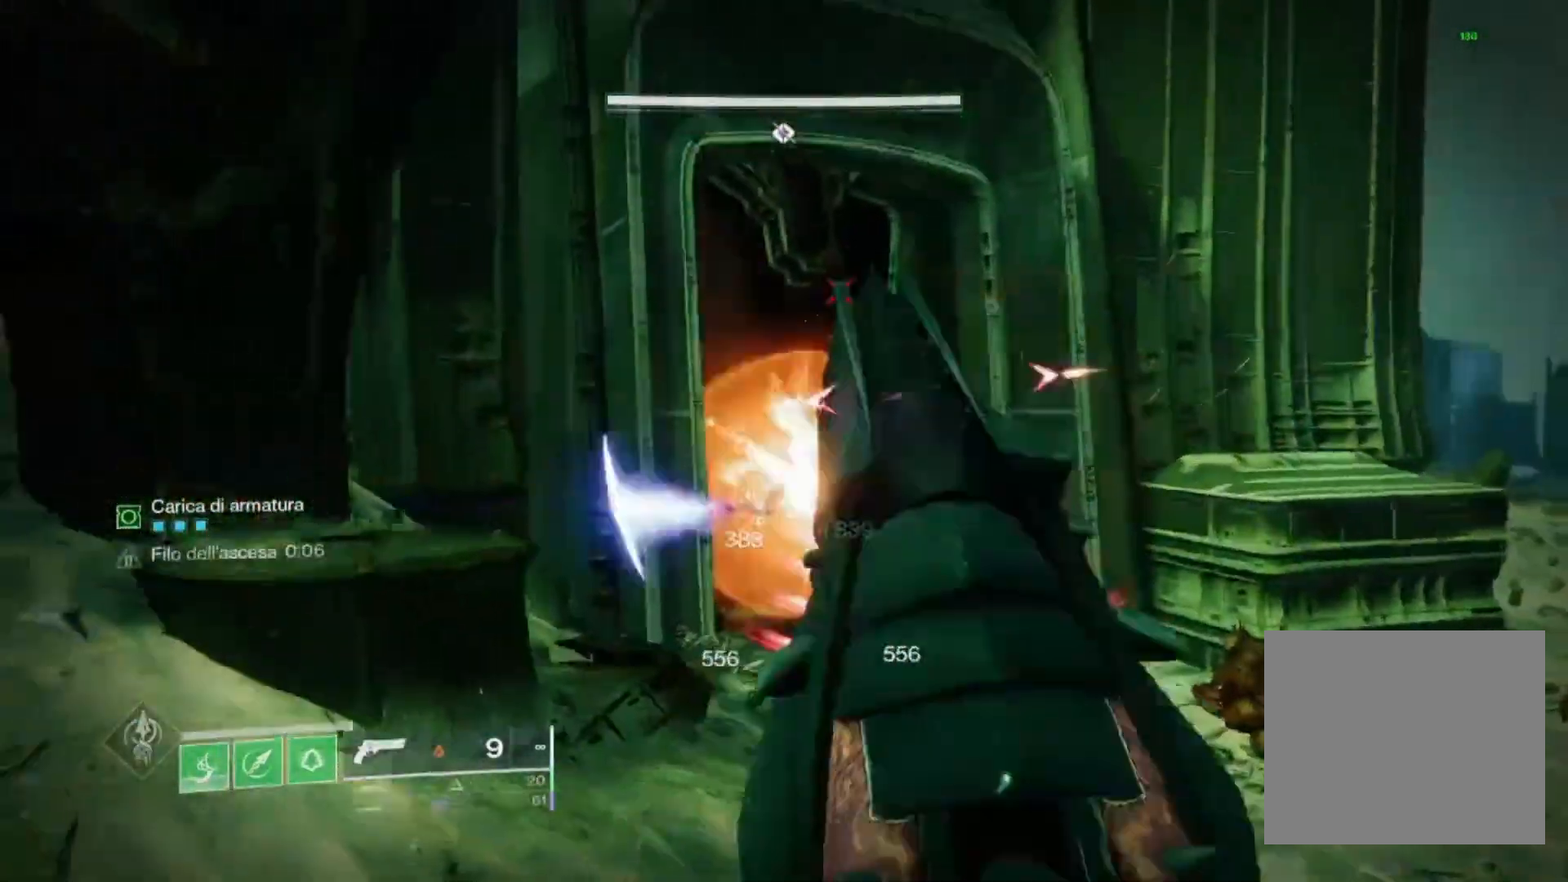
{"buttons": ["R2"], "left_stick": "left", "right_stick": "up-right"}
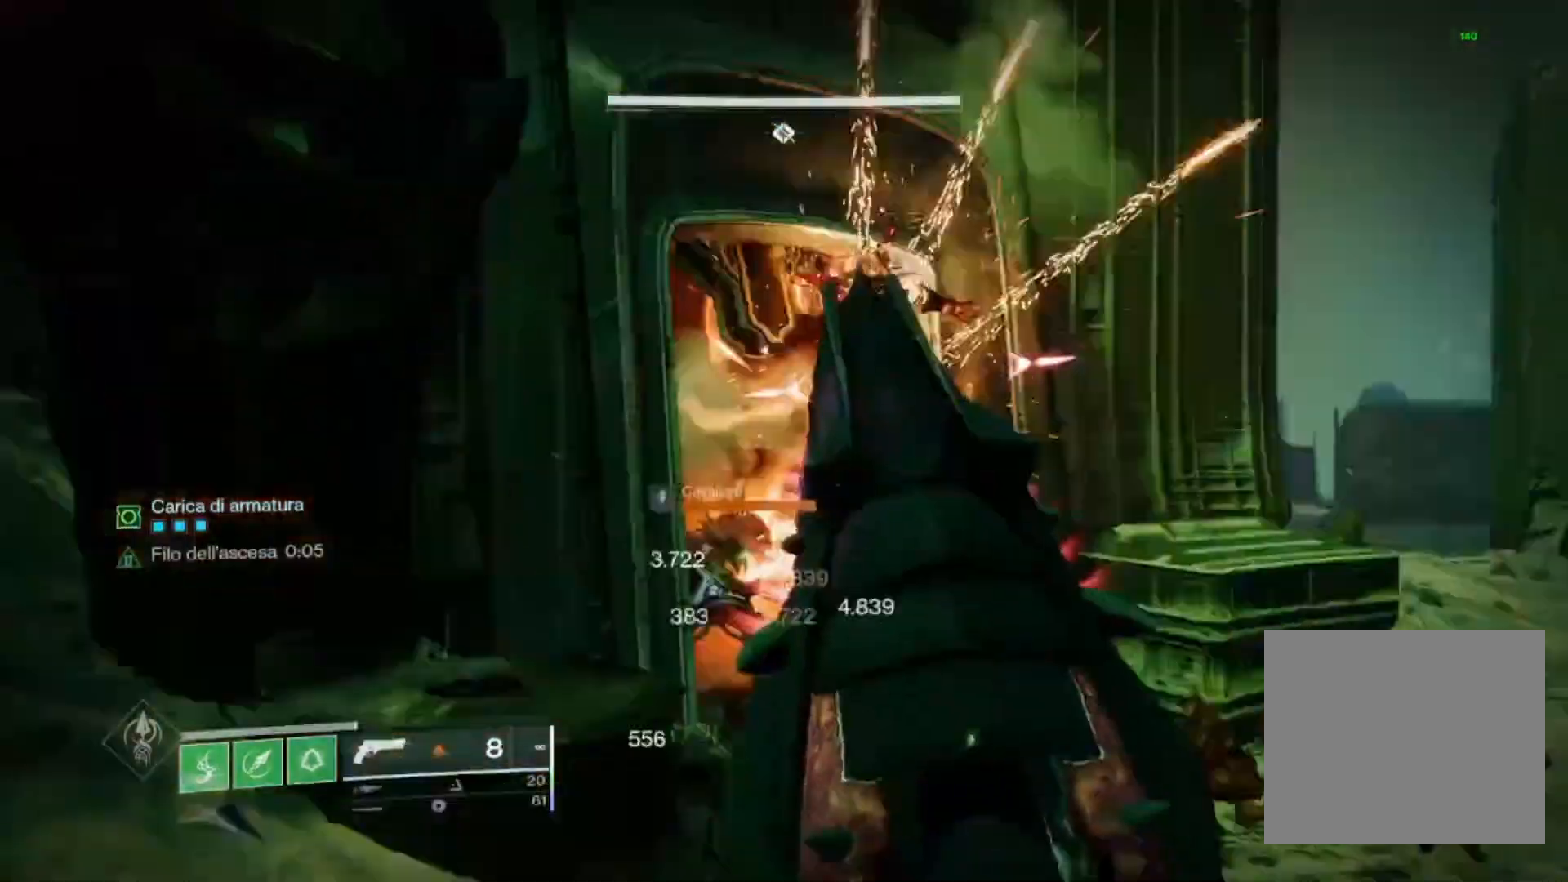
{"buttons": [], "left_stick": "left", "right_stick": "center", "events": [[33, "right_stick", "center"], [100, "CROSS", "down"], [100, "SQUARE", "down"], [233, "CROSS", "up"], [233, "R2", "up"], [233, "SQUARE", "up"], [367, "right_stick", "down-right"], [467, "right_stick", "center"]]}
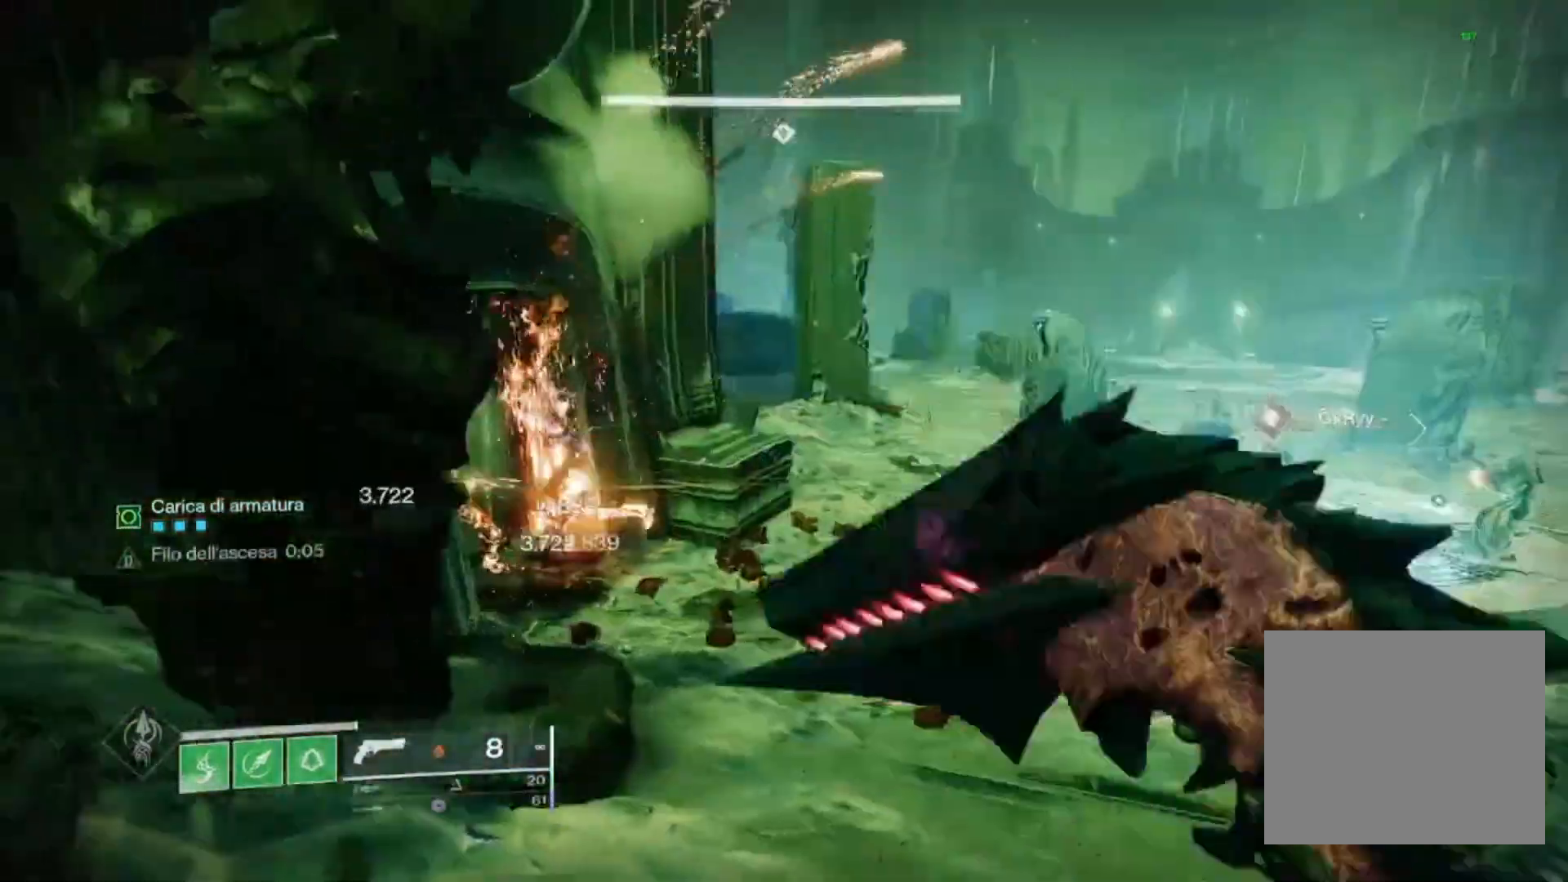
{"buttons": [], "left_stick": "center", "right_stick": "right", "events": [[33, "left_stick", "center"], [133, "right_stick", "right"], [300, "right_stick", "center"], [433, "right_stick", "right"]]}
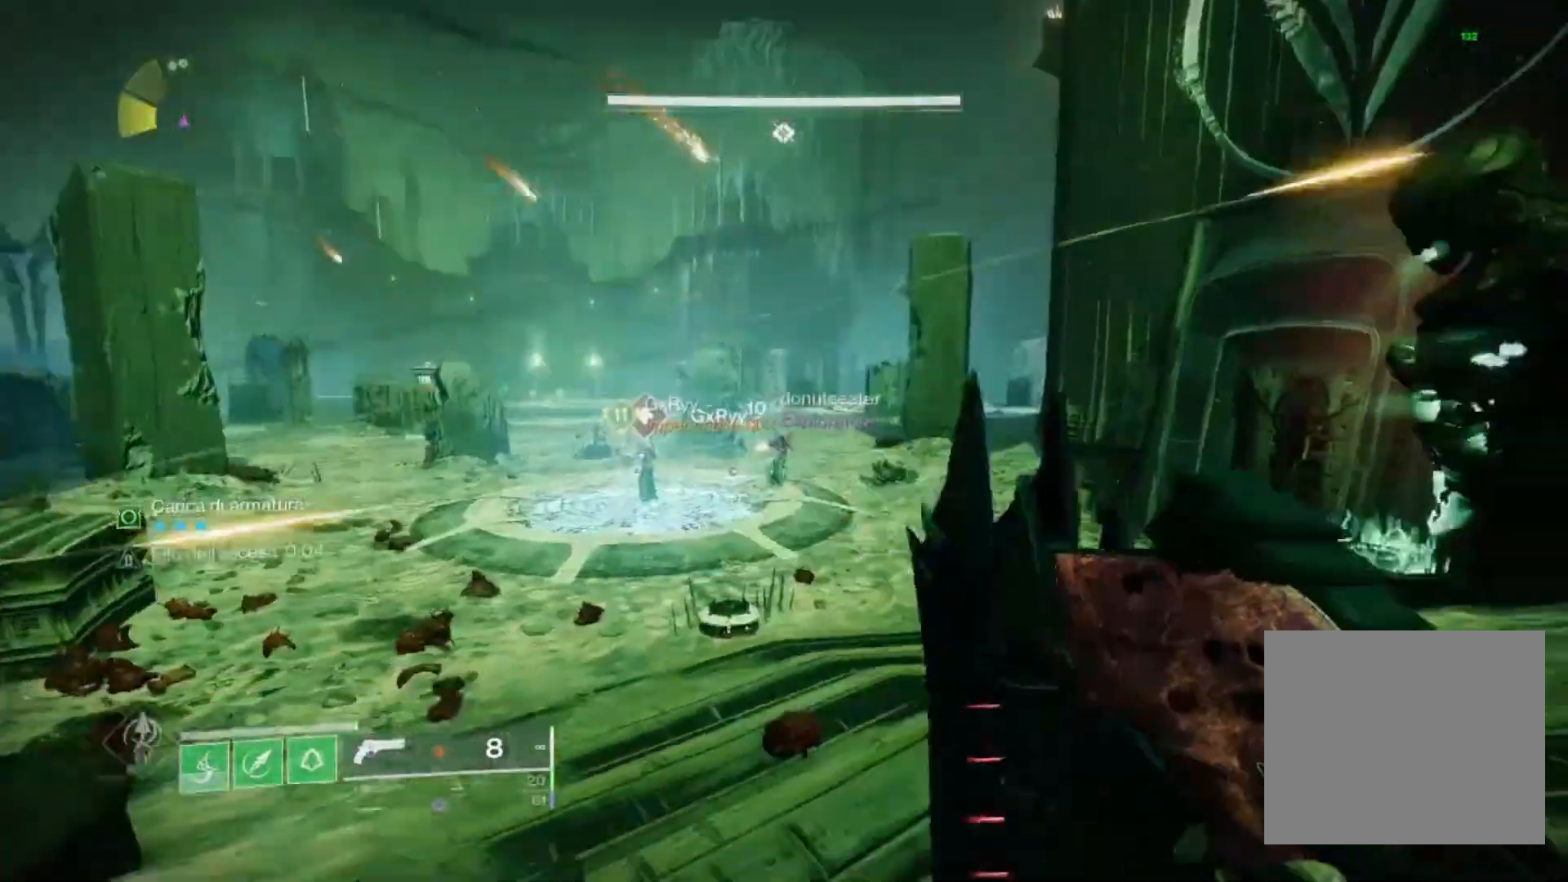
{"buttons": [], "left_stick": "right", "right_stick": "center", "events": [[33, "left_stick", "up-right"], [33, "right_stick", "center"], [233, "R3", "down"], [300, "R3", "up"], [333, "right_stick", "left"], [433, "left_stick", "right"], [500, "right_stick", "center"]]}
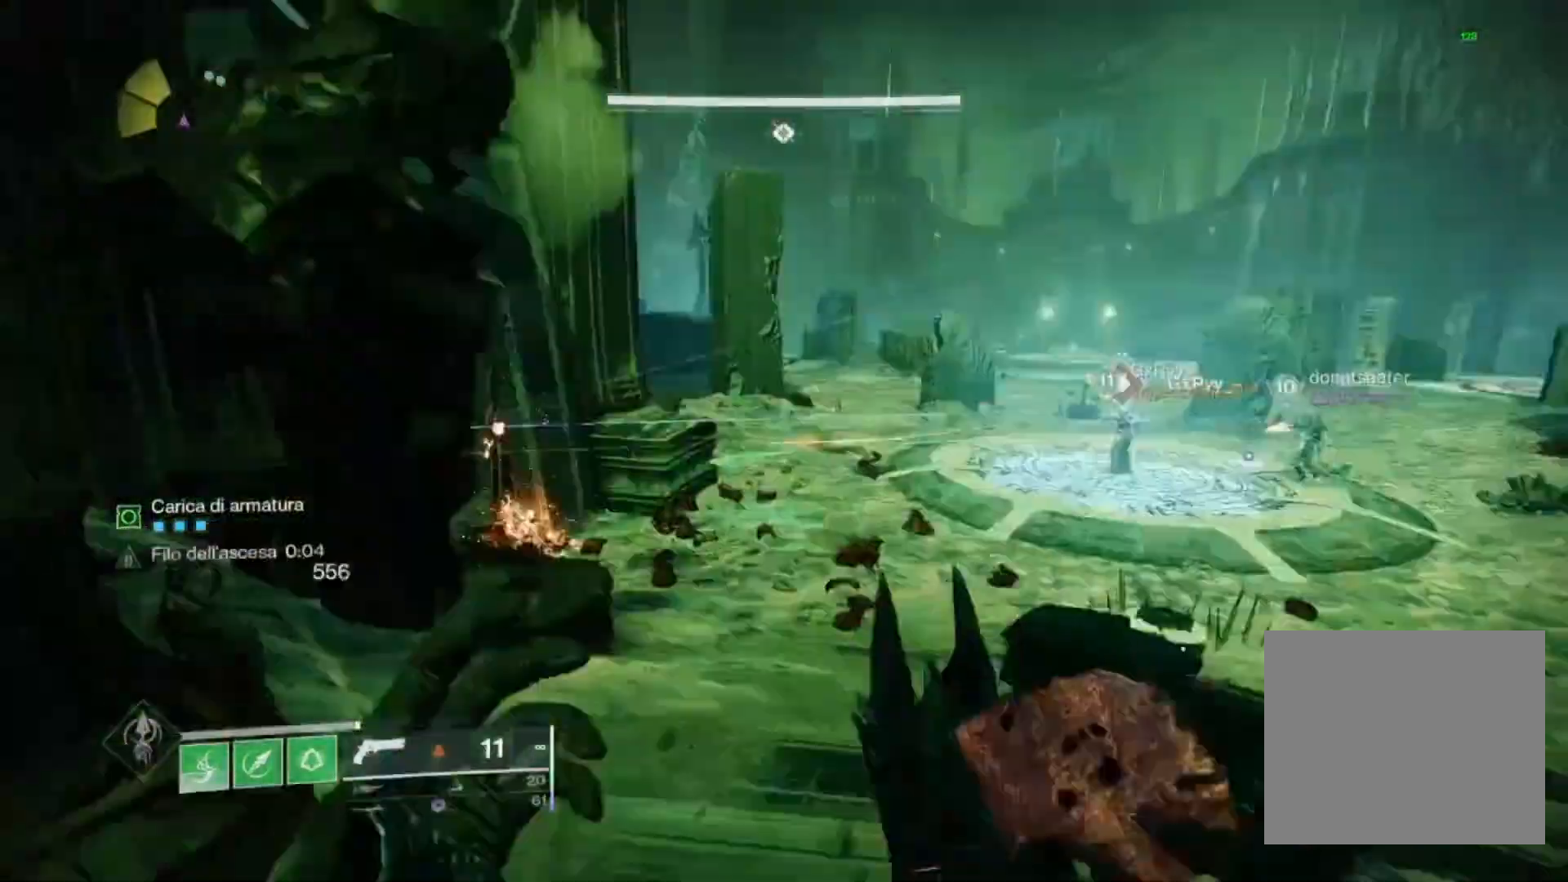
{"buttons": [], "left_stick": "up-right", "right_stick": "left", "events": [[100, "left_stick", "up"], [167, "L3", "down"], [167, "right_stick", "right"], [267, "L3", "up"], [300, "right_stick", "center"], [400, "R3", "down"], [467, "R3", "up"], [467, "left_stick", "up-right"], [467, "right_stick", "left"]]}
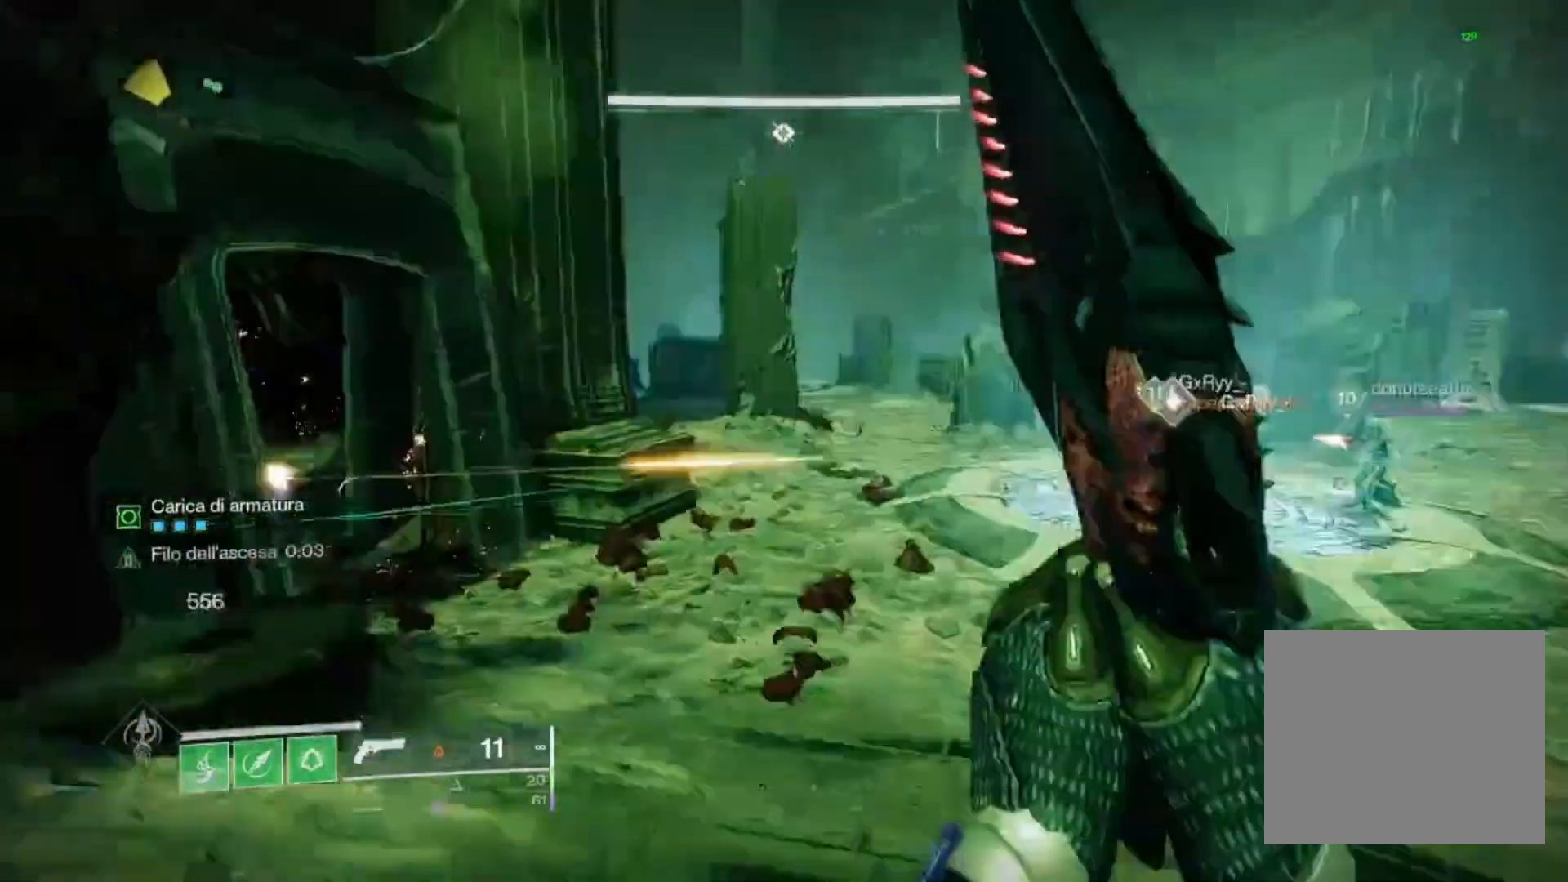
{"buttons": ["L2"], "left_stick": "left", "right_stick": "up-right", "events": [[100, "L2", "down"], [133, "left_stick", "center"], [300, "left_stick", "left"], [300, "right_stick", "up"], [400, "right_stick", "center"], [500, "right_stick", "up-right"]]}
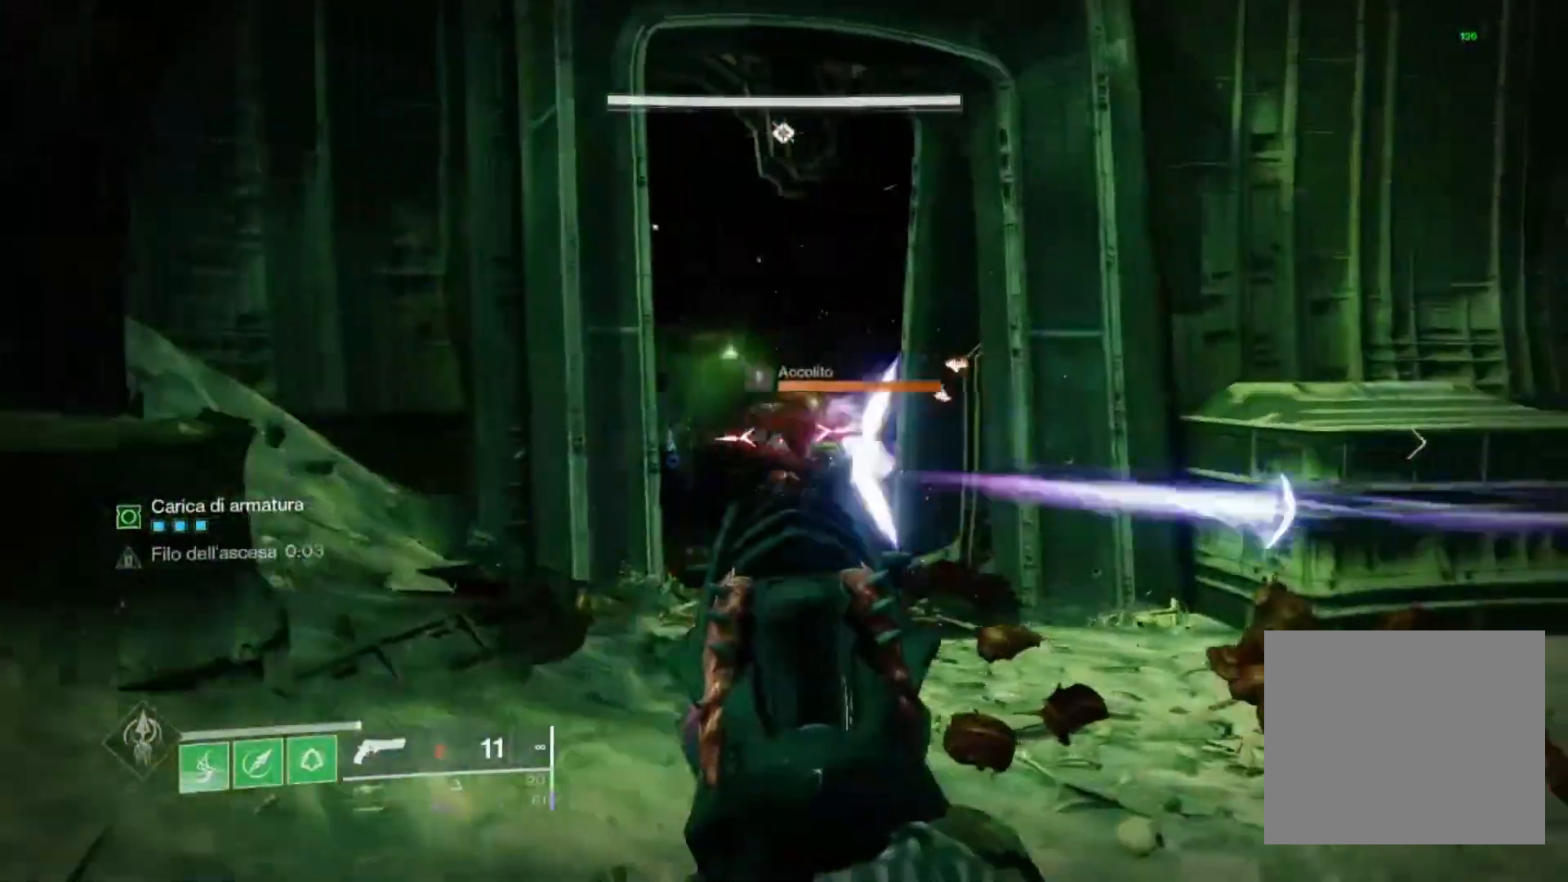
{"buttons": ["L2", "R2"], "left_stick": "left", "right_stick": "down-right", "events": [[33, "R2", "down"], [133, "right_stick", "right"], [167, "R2", "up"], [233, "right_stick", "center"], [300, "R2", "down"], [333, "right_stick", "right"], [433, "right_stick", "down-right"]]}
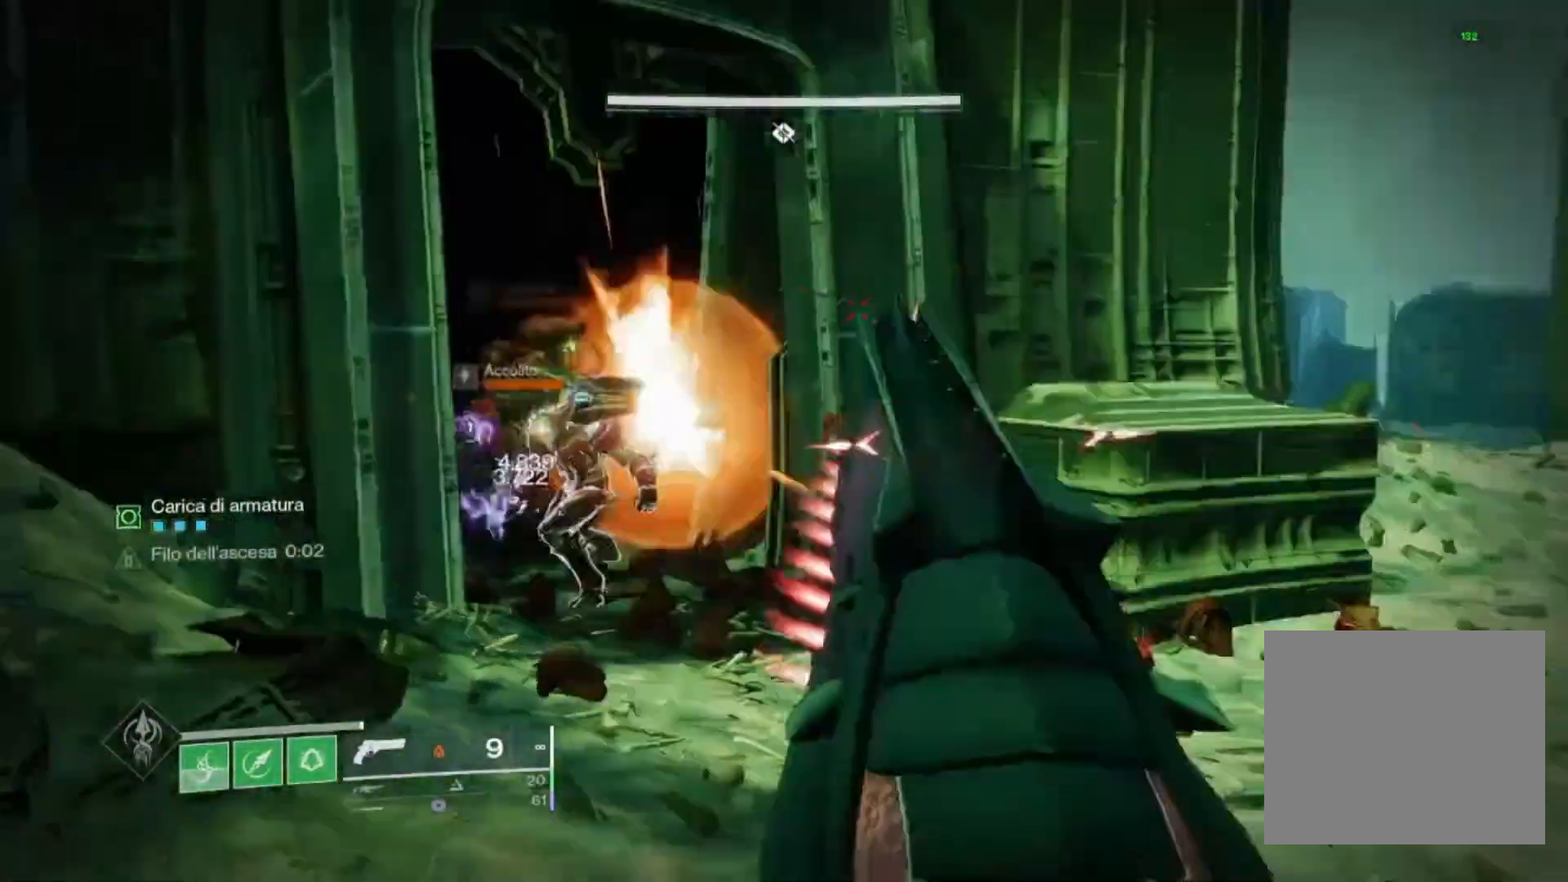
{"buttons": ["L2", "R2"], "left_stick": "left", "right_stick": "down-right", "events": [[67, "right_stick", "center"], [100, "L1", "down"], [167, "CROSS", "down"], [167, "L1", "up"], [167, "R2", "up"], [300, "CROSS", "up"], [333, "right_stick", "down-right"], [500, "R2", "down"]]}
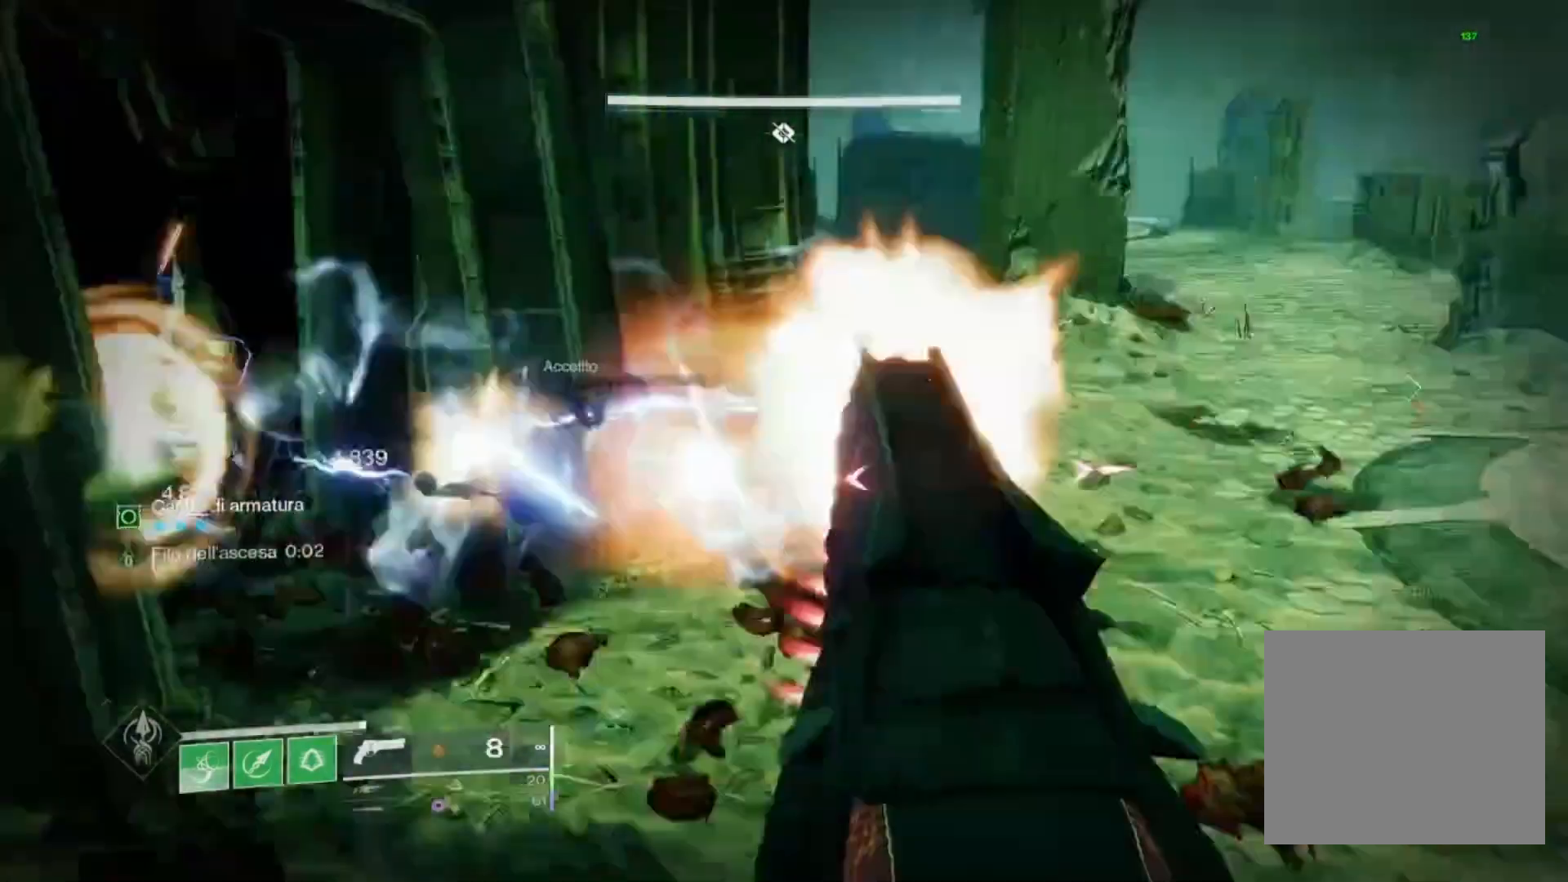
{"buttons": ["SQUARE", "R2"], "left_stick": "down-left", "right_stick": "up-right", "events": [[33, "right_stick", "center"], [167, "R2", "up"], [267, "right_stick", "left"], [367, "R2", "down"], [400, "left_stick", "down-left"], [433, "right_stick", "up-right"], [467, "L2", "up"], [467, "SQUARE", "down"]]}
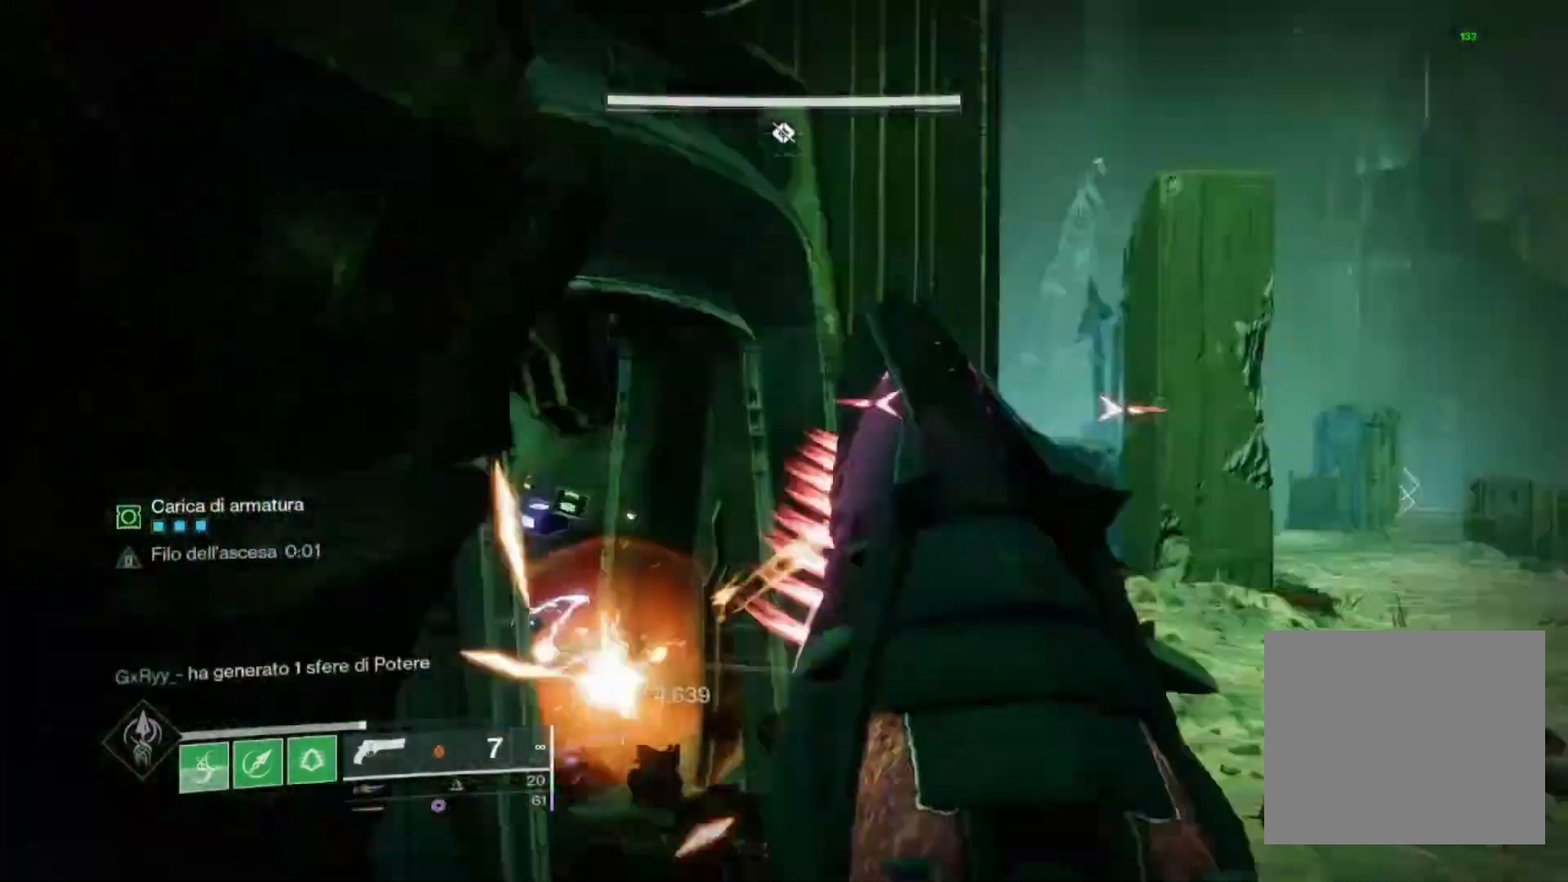
{"buttons": [], "left_stick": "down", "right_stick": "center", "events": [[33, "R2", "up"], [33, "SQUARE", "up"], [33, "left_stick", "left"], [67, "right_stick", "center"], [200, "CROSS", "down"], [233, "CROSS", "up"], [267, "left_stick", "down-left"], [300, "right_stick", "down-right"], [433, "left_stick", "down"], [467, "right_stick", "center"]]}
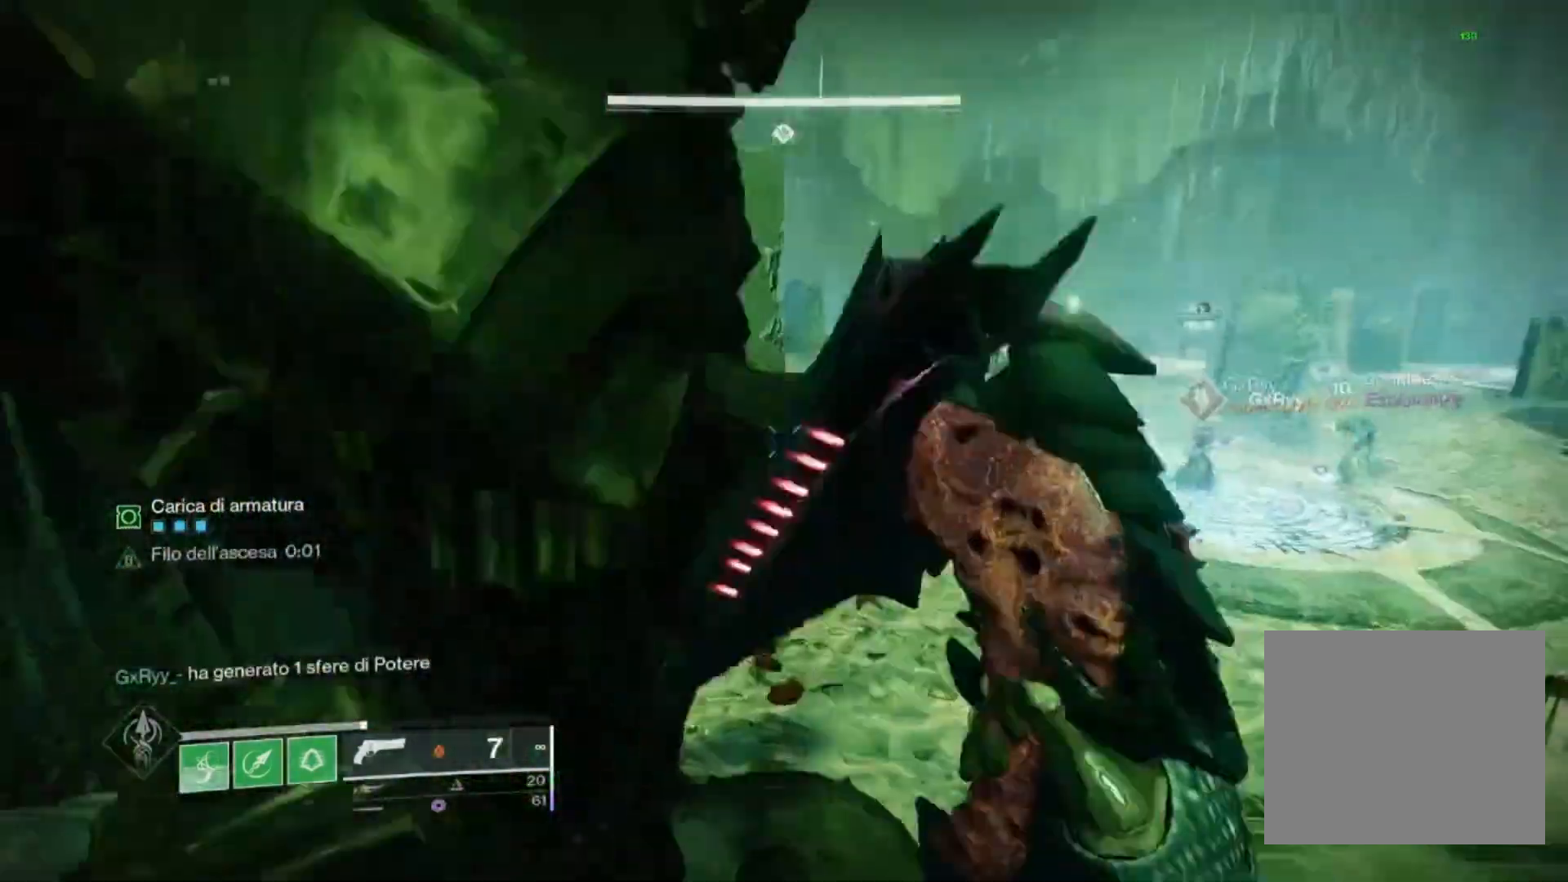
{"buttons": [], "left_stick": "right", "right_stick": "right", "events": [[33, "left_stick", "center"], [100, "left_stick", "right"], [200, "right_stick", "down-right"], [333, "right_stick", "center"], [467, "right_stick", "right"]]}
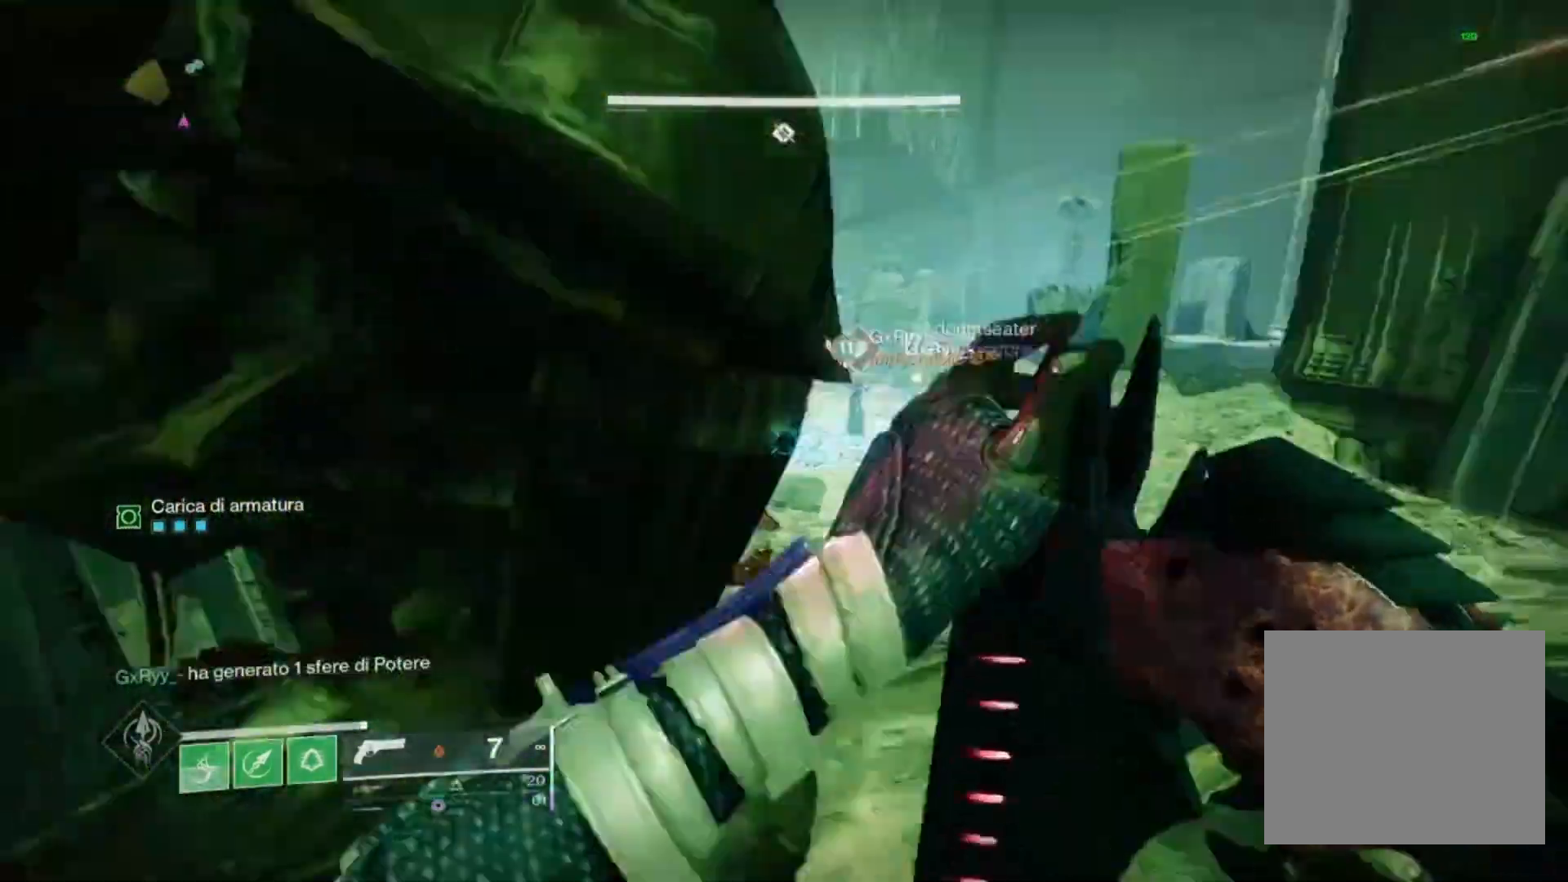
{"buttons": ["L3"], "left_stick": "up", "right_stick": "right", "events": [[100, "right_stick", "center"], [300, "right_stick", "right"], [367, "left_stick", "up"], [400, "right_stick", "left"], [467, "L3", "down"], [500, "right_stick", "right"]]}
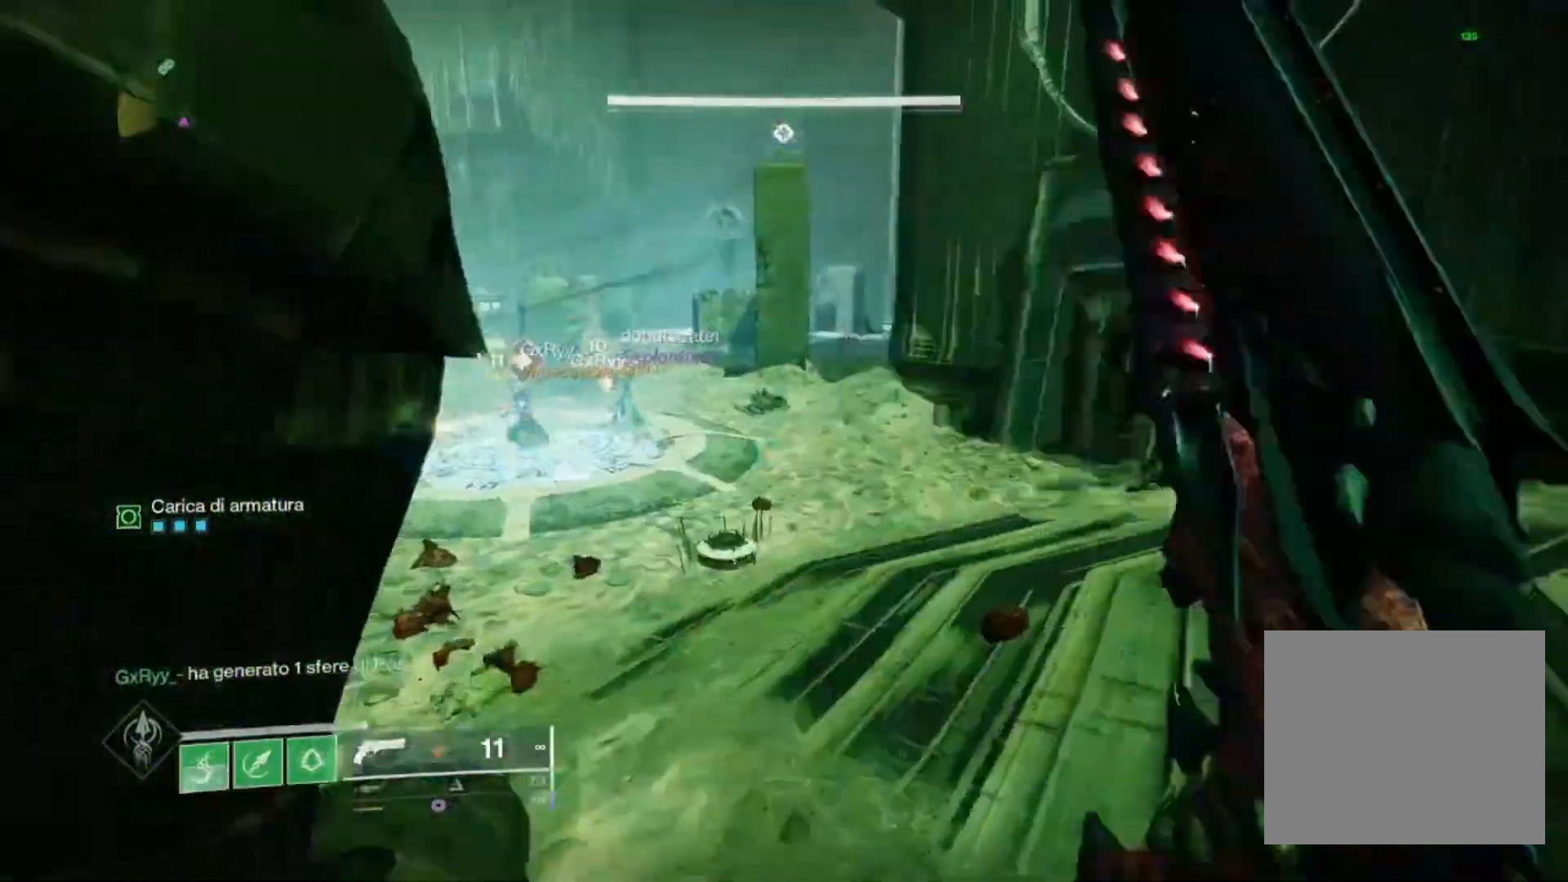
{"buttons": [], "left_stick": "right", "right_stick": "left", "events": [[67, "L3", "up"], [100, "right_stick", "center"], [133, "R3", "down"], [200, "right_stick", "left"], [233, "R3", "up"], [267, "left_stick", "up-right"], [400, "left_stick", "right"]]}
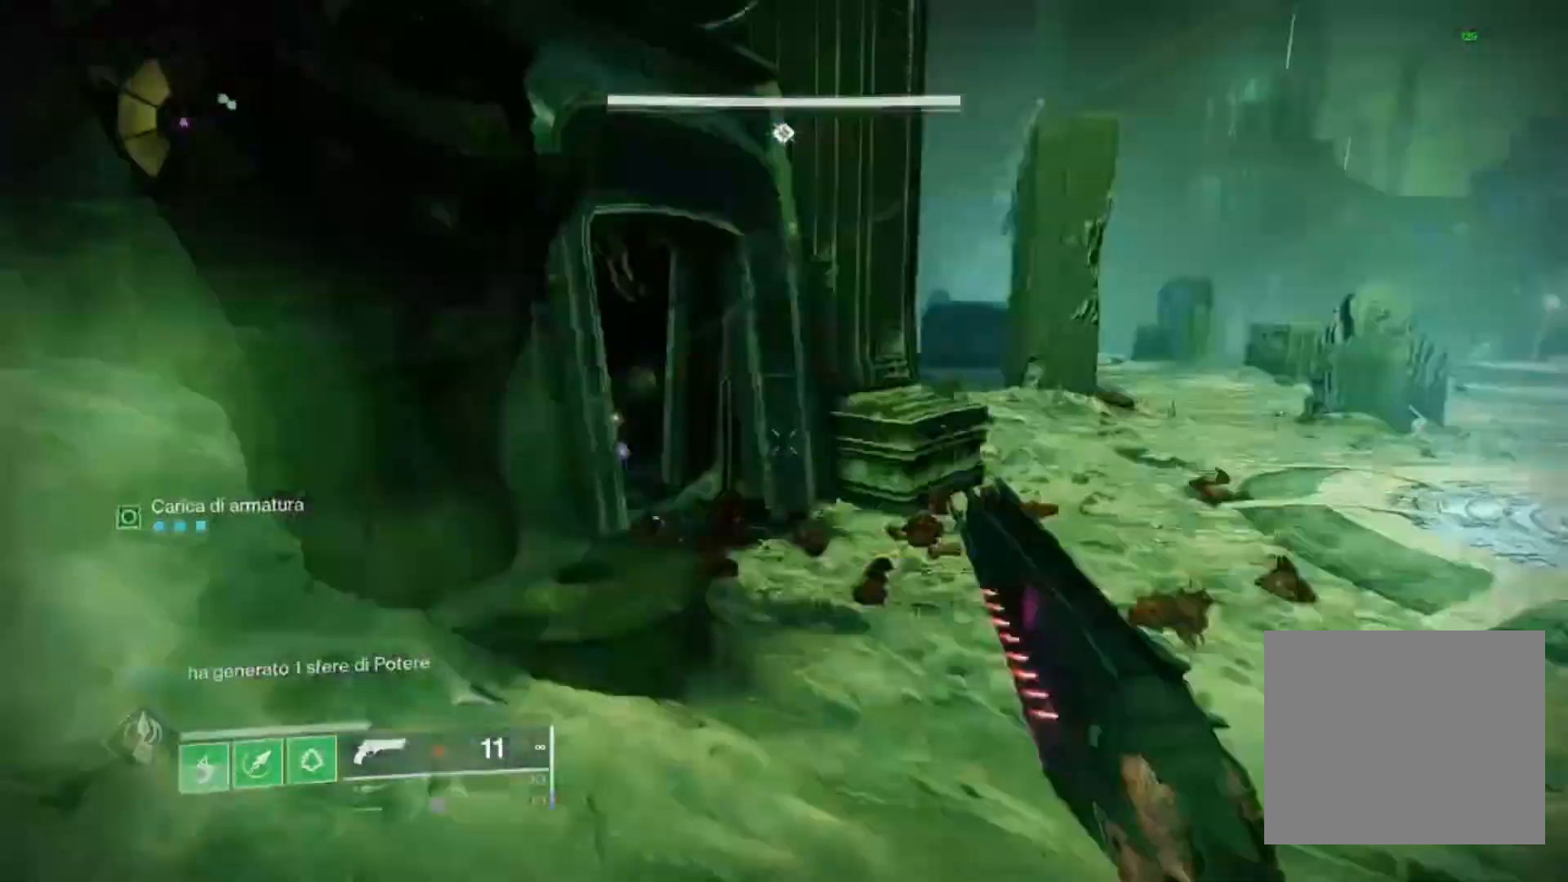
{"buttons": [], "left_stick": "up", "right_stick": "center", "events": [[67, "right_stick", "center"], [133, "left_stick", "up-right"], [300, "right_stick", "up-left"], [333, "R2", "down"], [333, "left_stick", "up"], [467, "right_stick", "center"], [500, "R2", "up"]]}
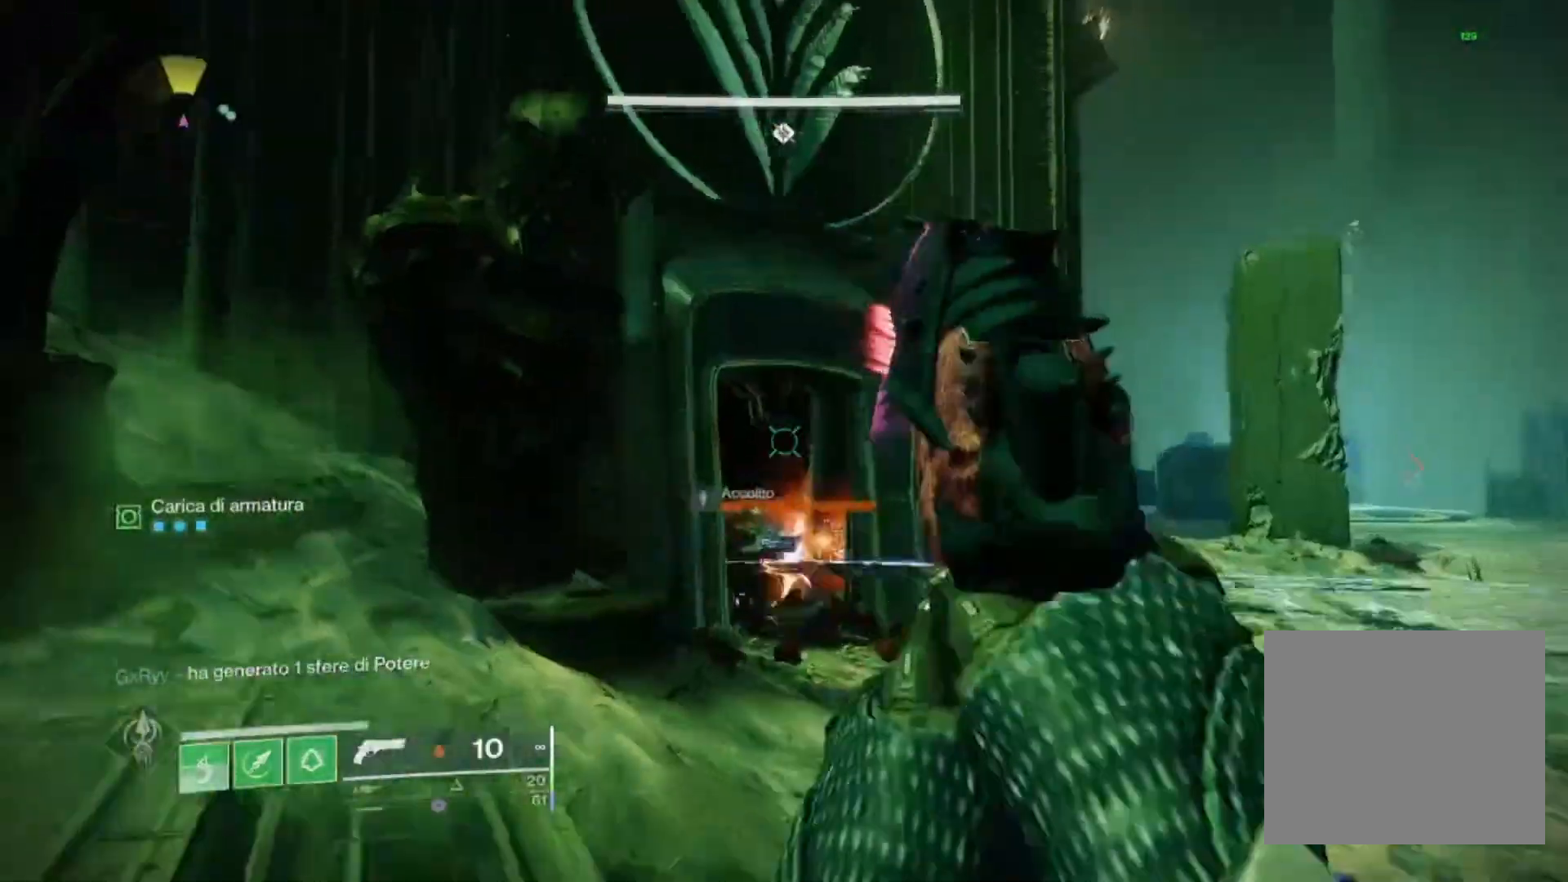
{"buttons": ["L2", "R2"], "left_stick": "up-left", "right_stick": "down", "events": [[33, "right_stick", "down"], [133, "left_stick", "up-left"], [200, "R2", "down"], [233, "R3", "down"], [233, "right_stick", "center"], [300, "R1", "down"], [333, "L2", "down"], [333, "R3", "up"], [333, "right_stick", "down"], [400, "R1", "up"]]}
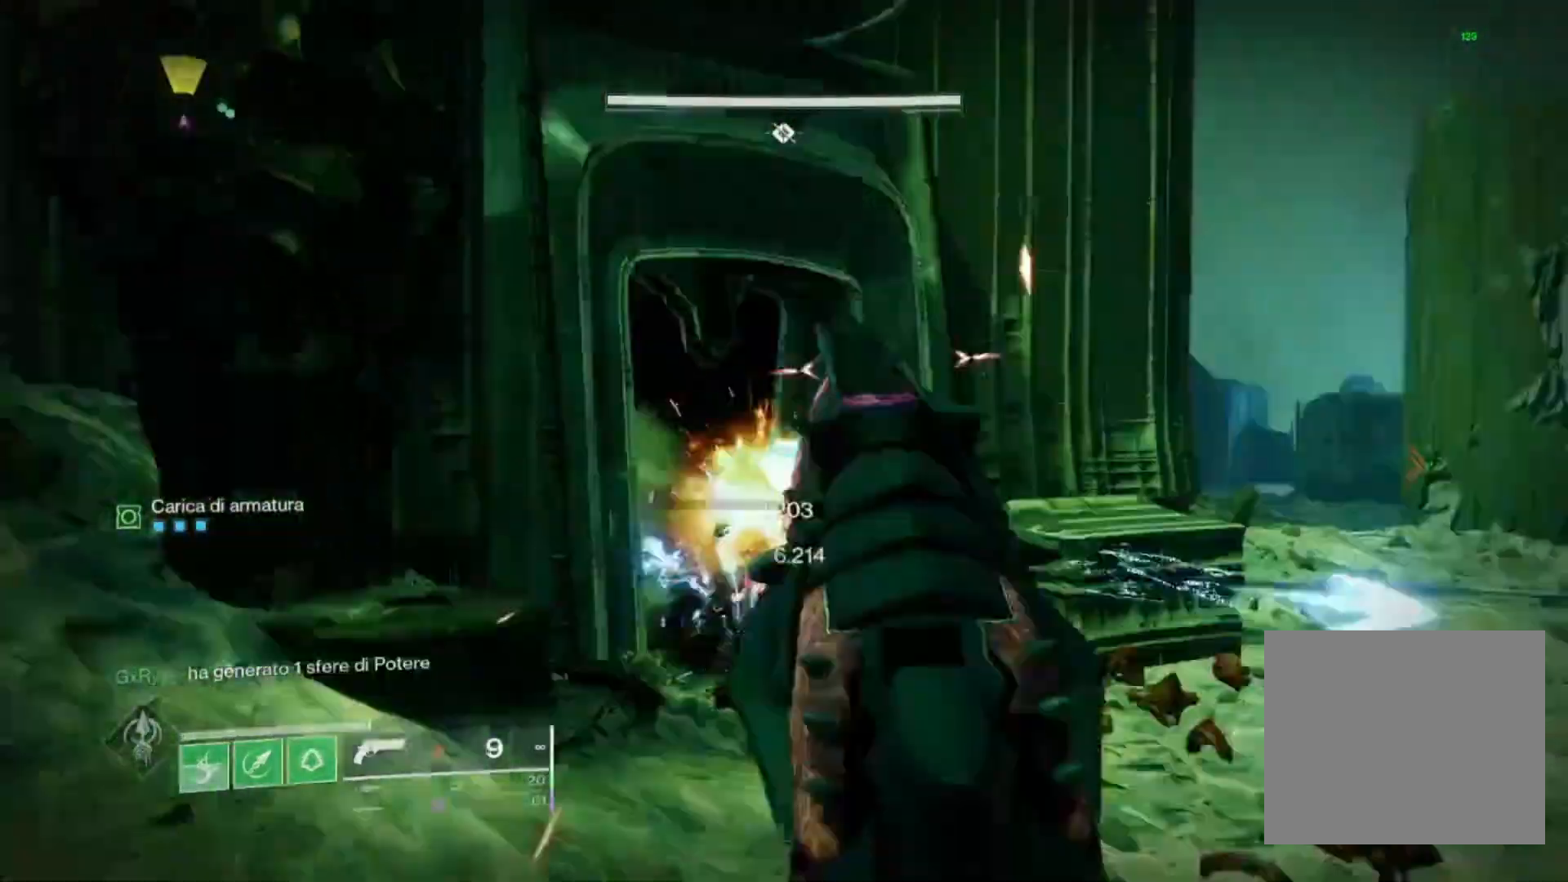
{"buttons": ["L2", "R2"], "left_stick": "left", "right_stick": "center"}
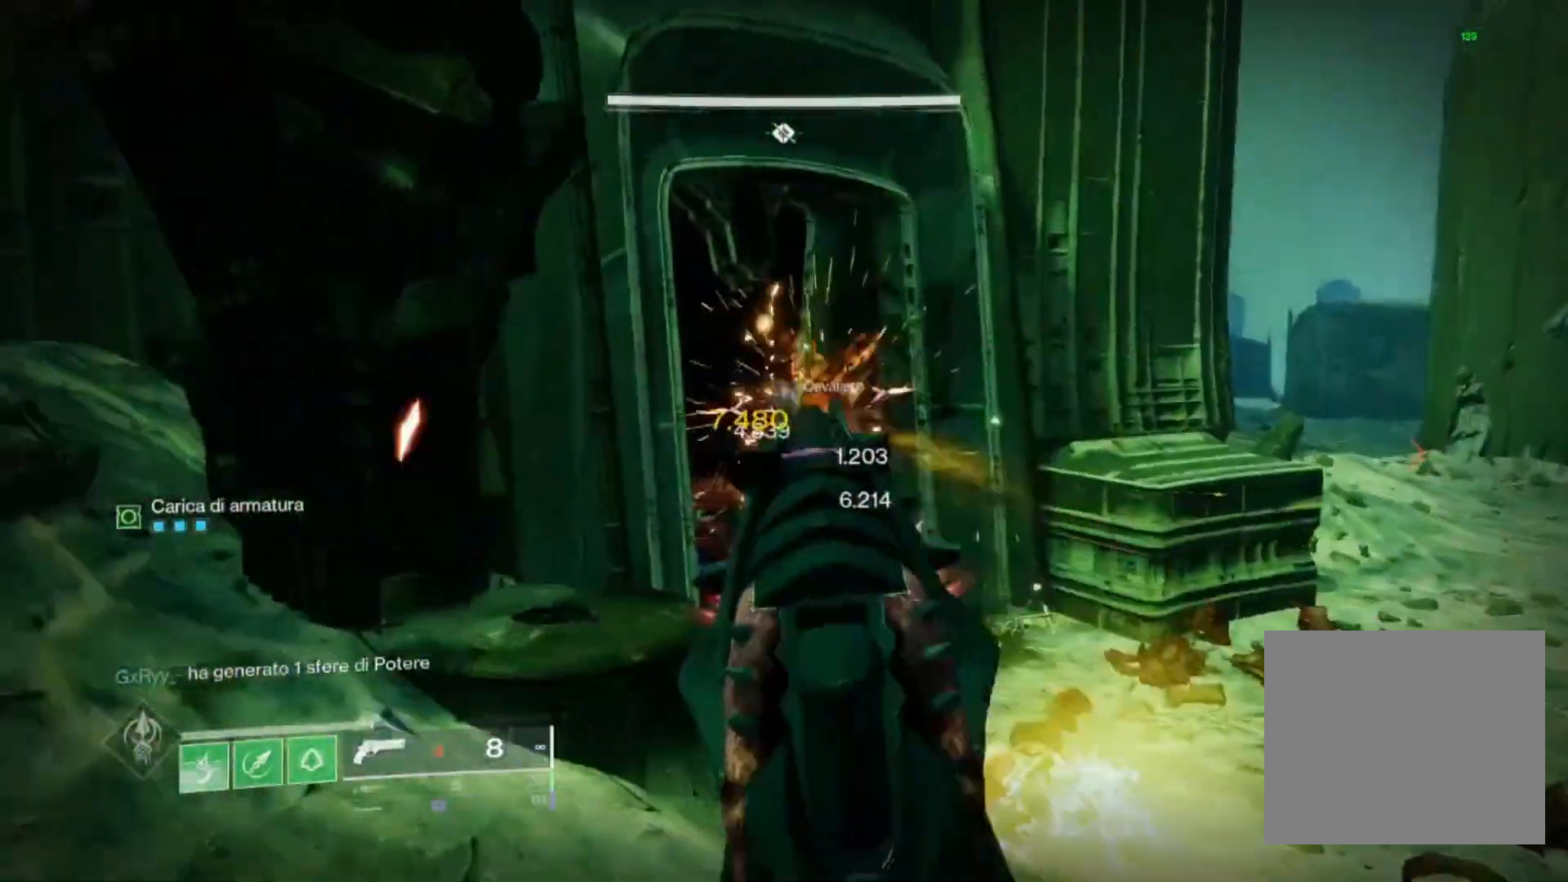
{"buttons": ["L2", "R2"], "left_stick": "down-right", "right_stick": "down-right", "events": [[33, "right_stick", "right"], [200, "right_stick", "center"], [333, "right_stick", "down-right"], [400, "left_stick", "down"], [500, "left_stick", "down-right"]]}
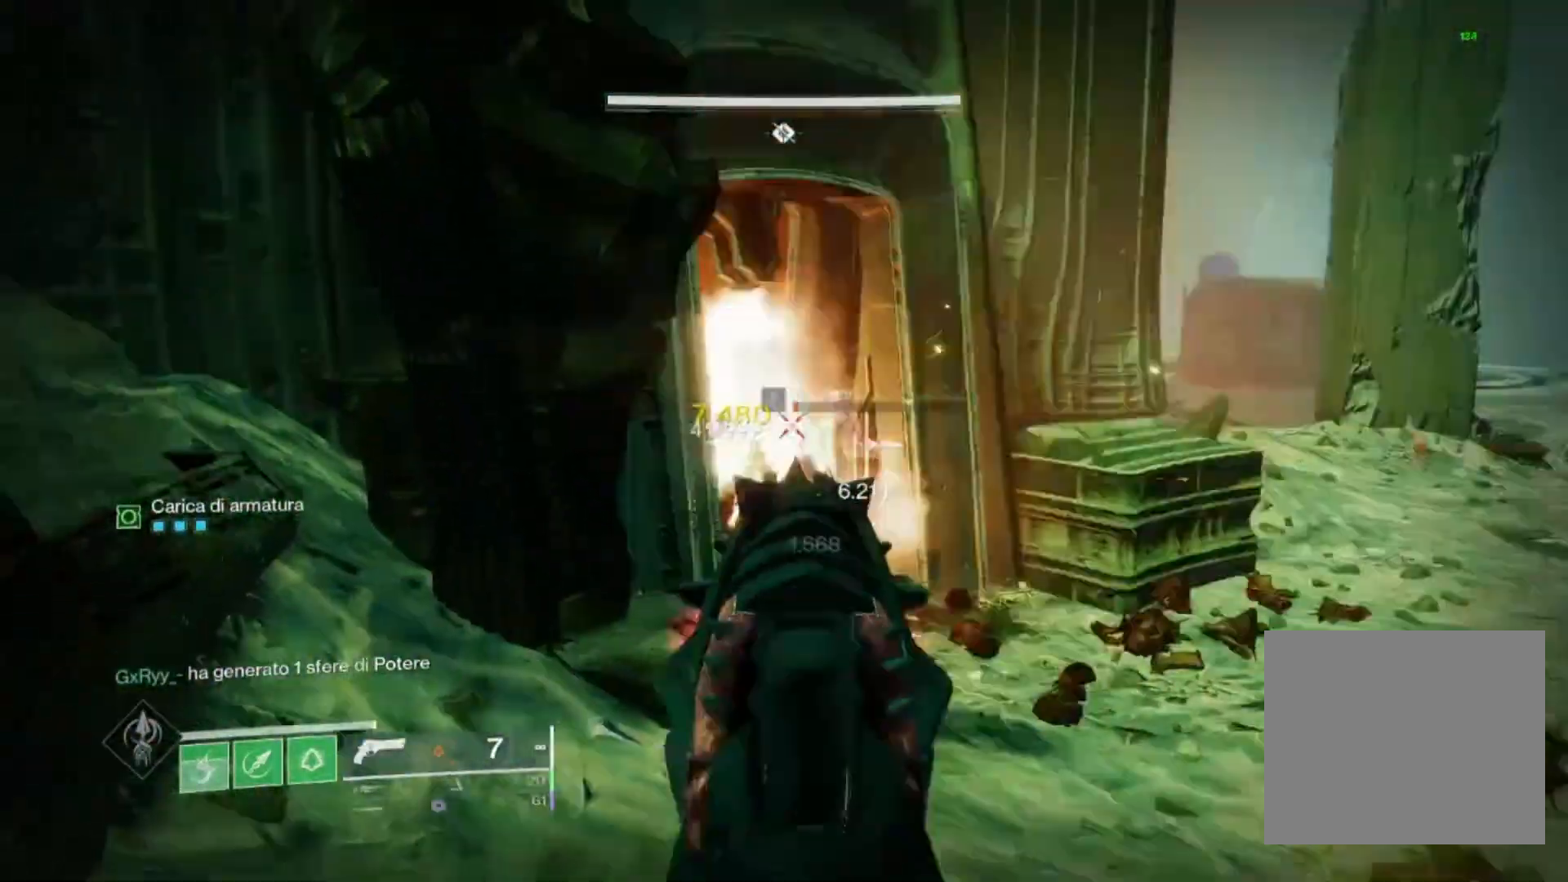
{"buttons": ["L2", "R2"], "left_stick": "left", "right_stick": "up-right", "events": [[100, "right_stick", "center"], [200, "left_stick", "left"], [400, "right_stick", "down-right"], [500, "right_stick", "up-right"]]}
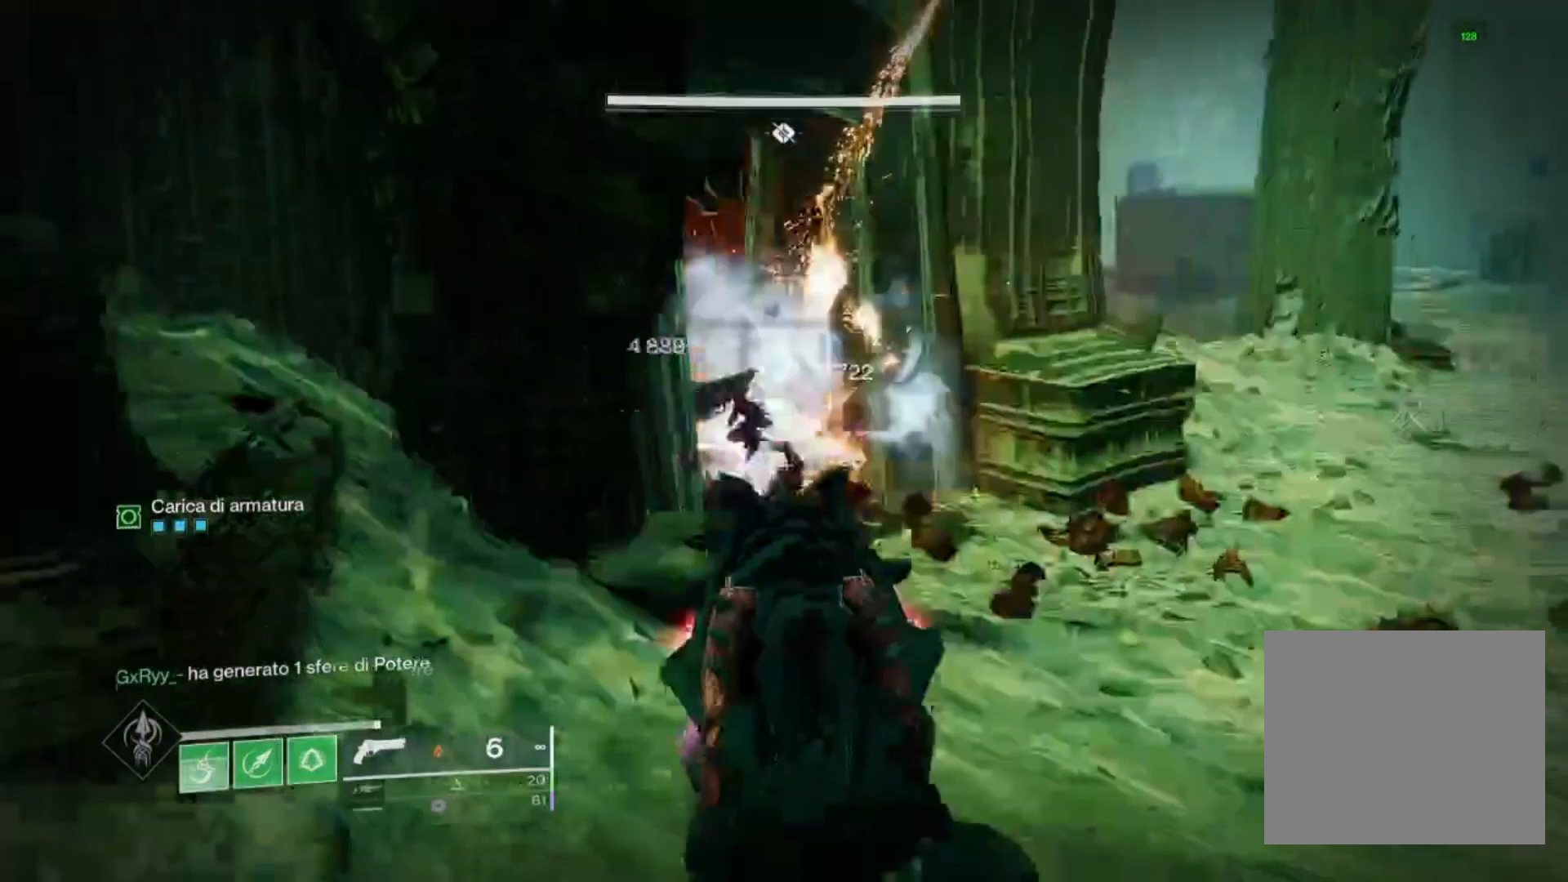
{"buttons": ["SQUARE"], "left_stick": "center", "right_stick": "center", "events": [[67, "SQUARE", "down"], [67, "right_stick", "center"], [100, "CROSS", "down"], [133, "L2", "up"], [133, "SQUARE", "up"], [167, "R2", "up"], [200, "CROSS", "up"], [300, "right_stick", "down-right"], [400, "left_stick", "center"], [400, "right_stick", "center"], [500, "SQUARE", "down"]]}
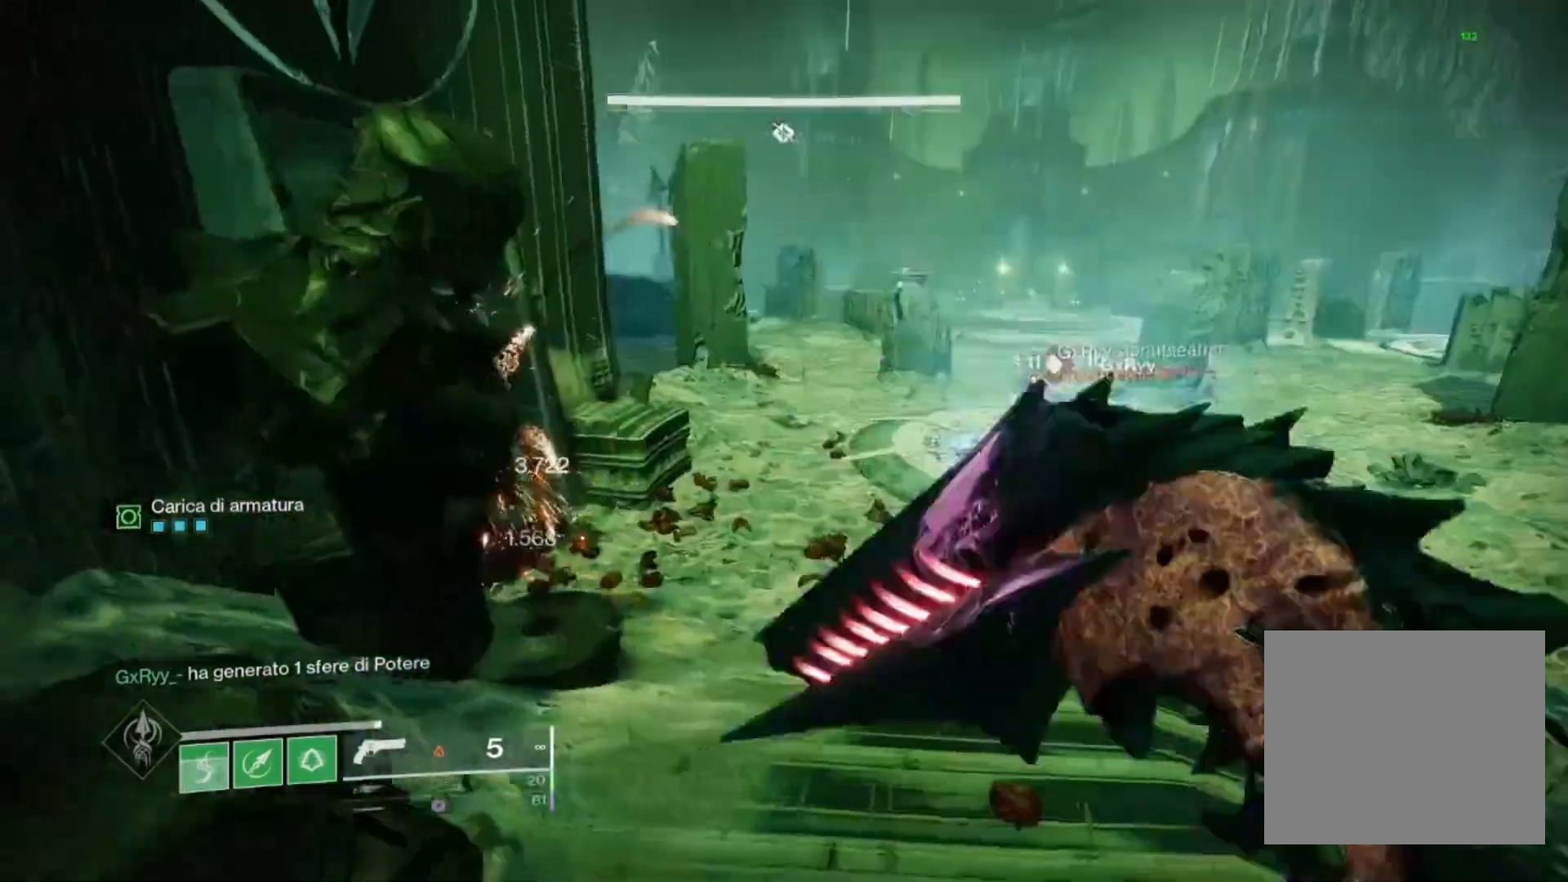
{"buttons": [], "left_stick": "right", "right_stick": "center", "events": [[100, "SQUARE", "up"], [200, "left_stick", "up-right"], [267, "right_stick", "right"], [400, "right_stick", "center"], [433, "left_stick", "right"]]}
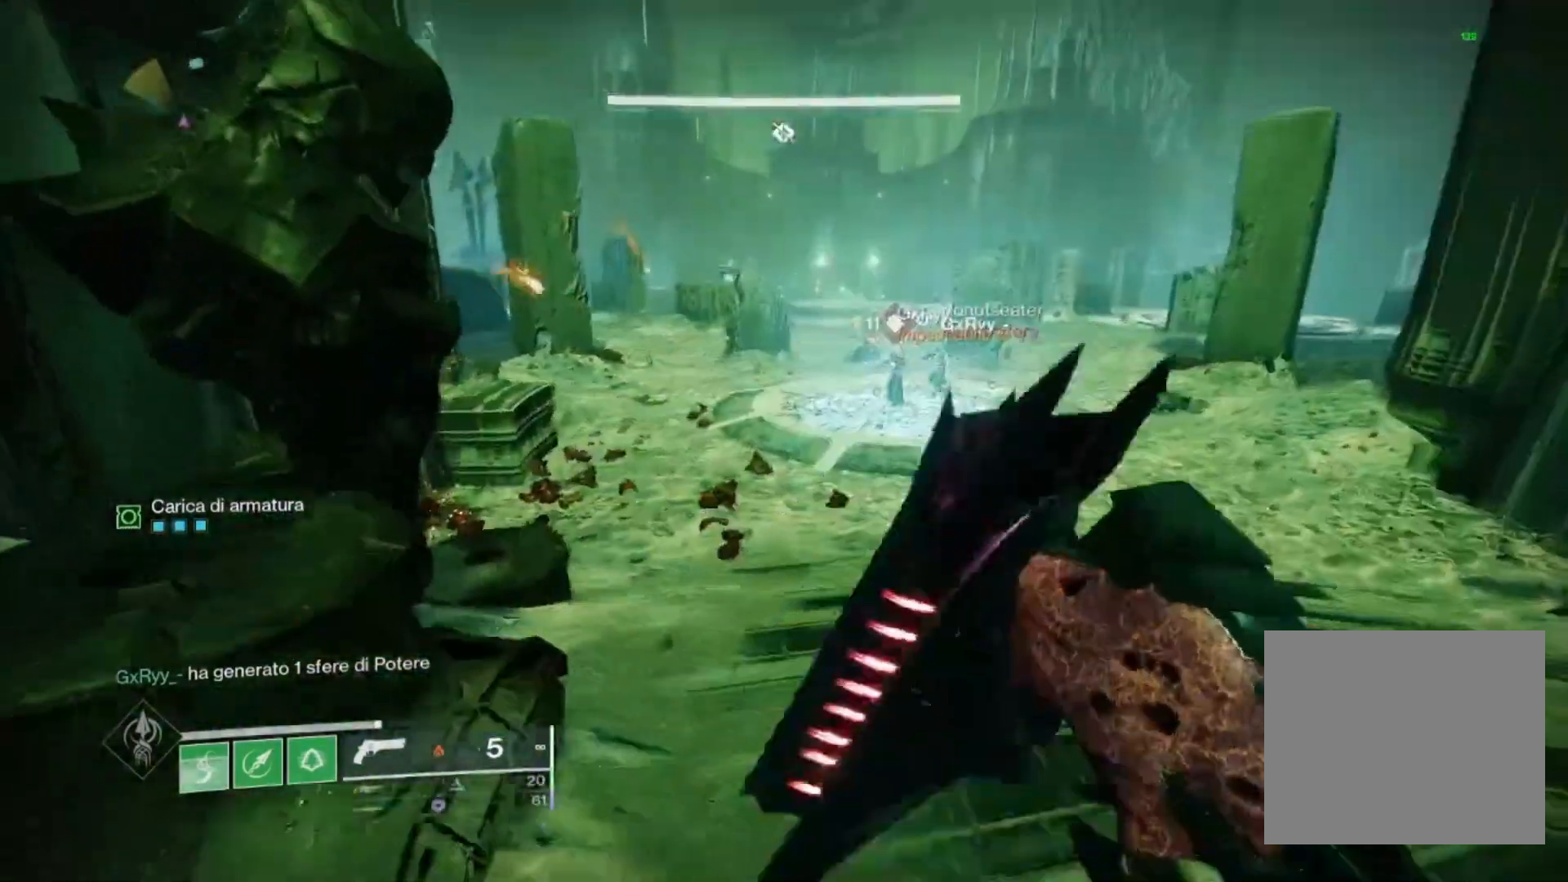
{"buttons": [], "left_stick": "up-right", "right_stick": "center", "events": [[433, "left_stick", "up-right"]]}
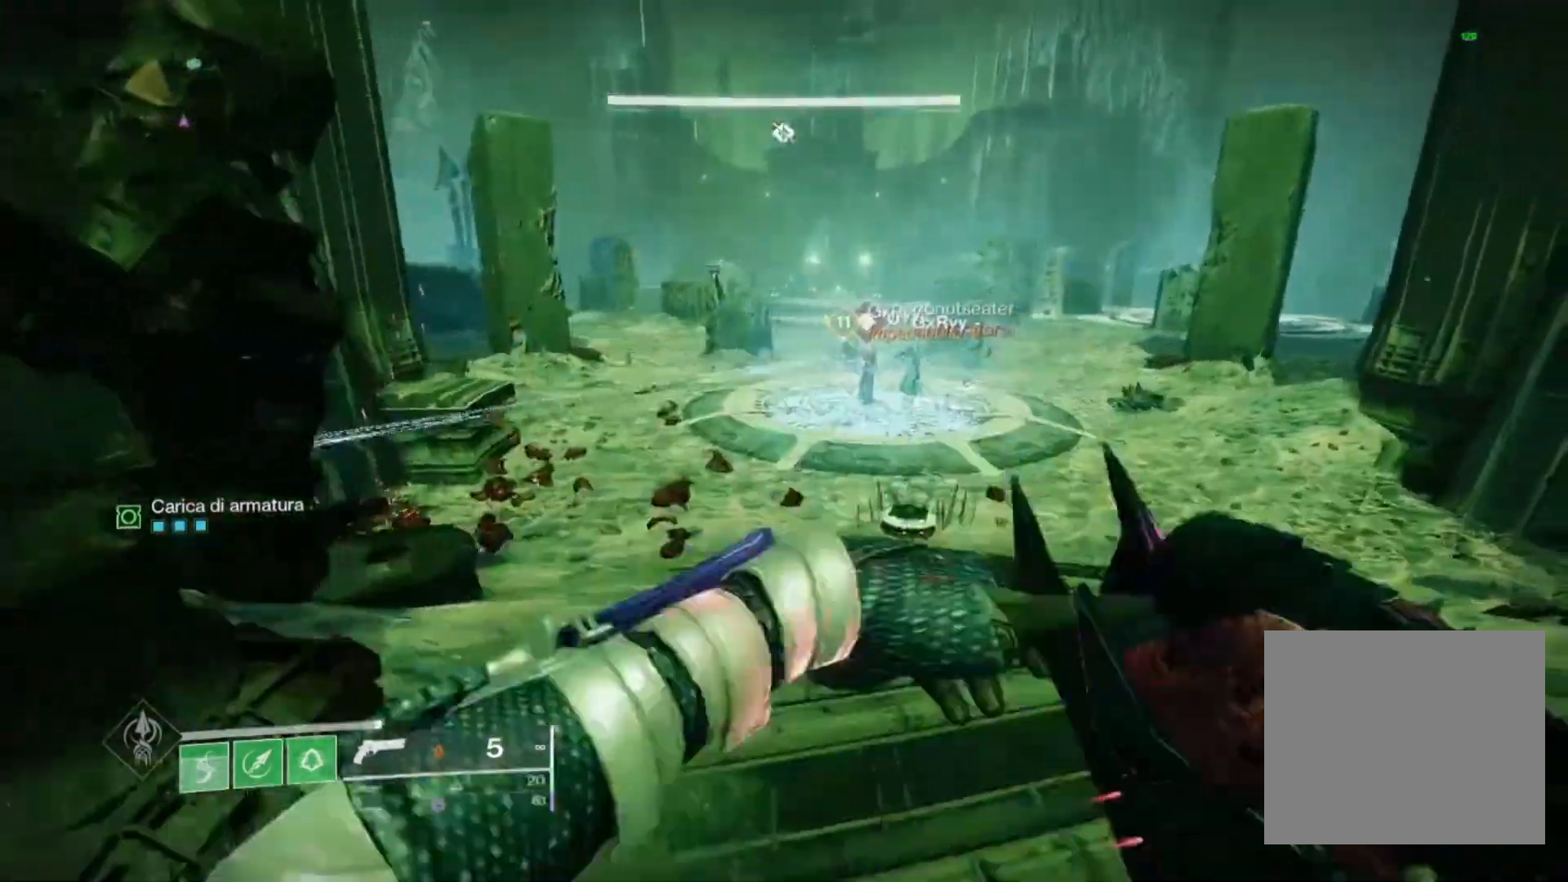
{"buttons": [], "left_stick": "up", "right_stick": "center", "events": [[67, "right_stick", "left"], [433, "right_stick", "center"], [500, "left_stick", "up"]]}
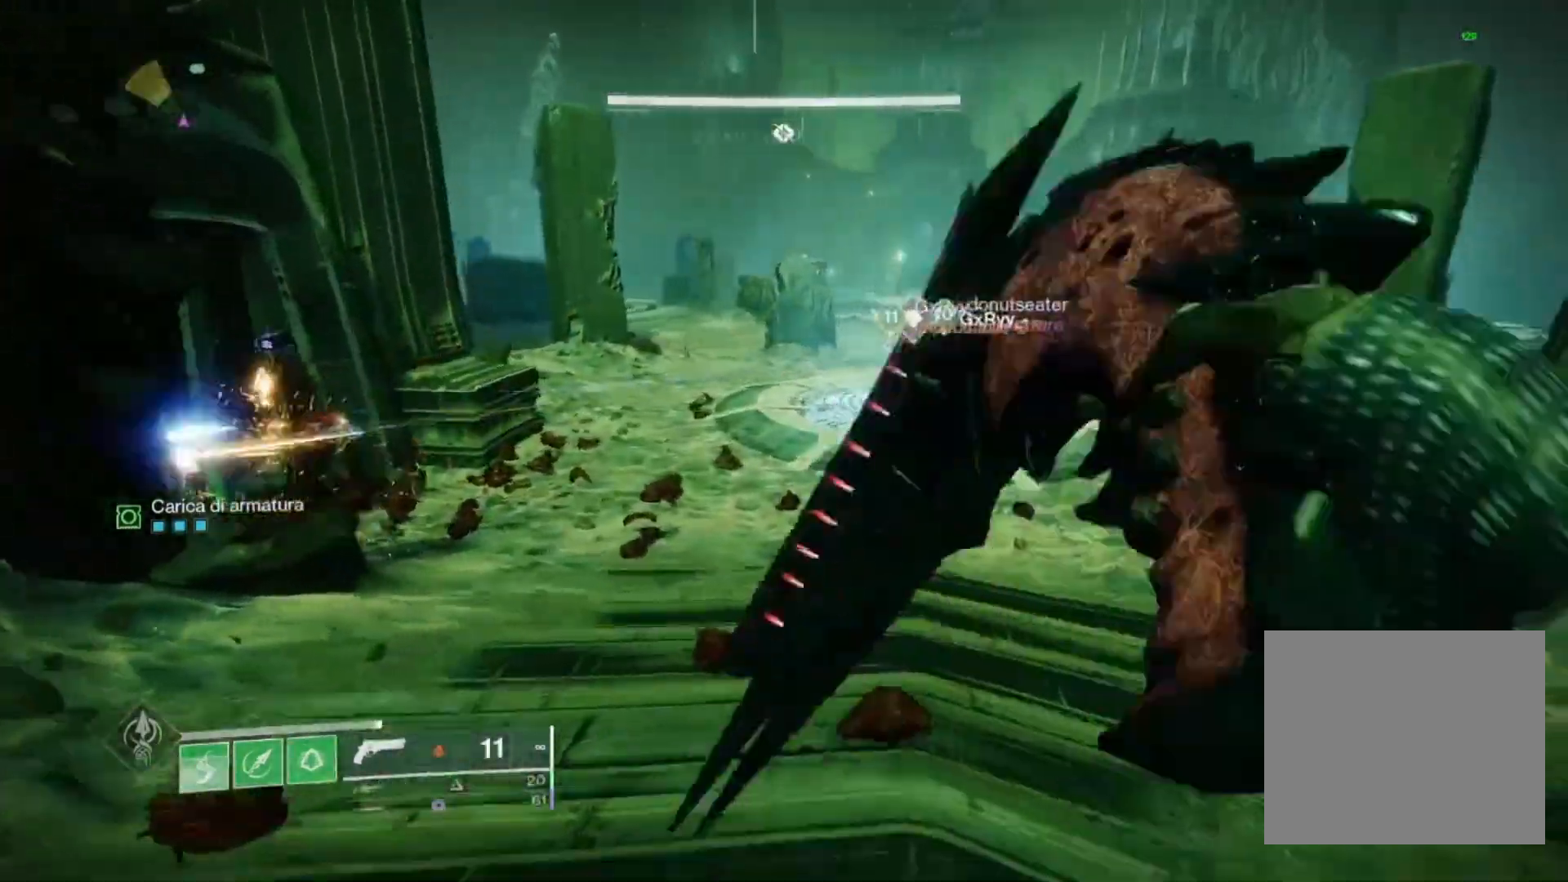
{"buttons": ["L2"], "left_stick": "up-right", "right_stick": "left", "events": [[33, "right_stick", "right"], [133, "right_stick", "center"], [167, "L3", "down"], [233, "right_stick", "left"], [267, "L3", "up"], [333, "R3", "down"], [333, "right_stick", "center"], [400, "R3", "up"], [400, "left_stick", "up-right"], [433, "L2", "down"], [433, "right_stick", "left"]]}